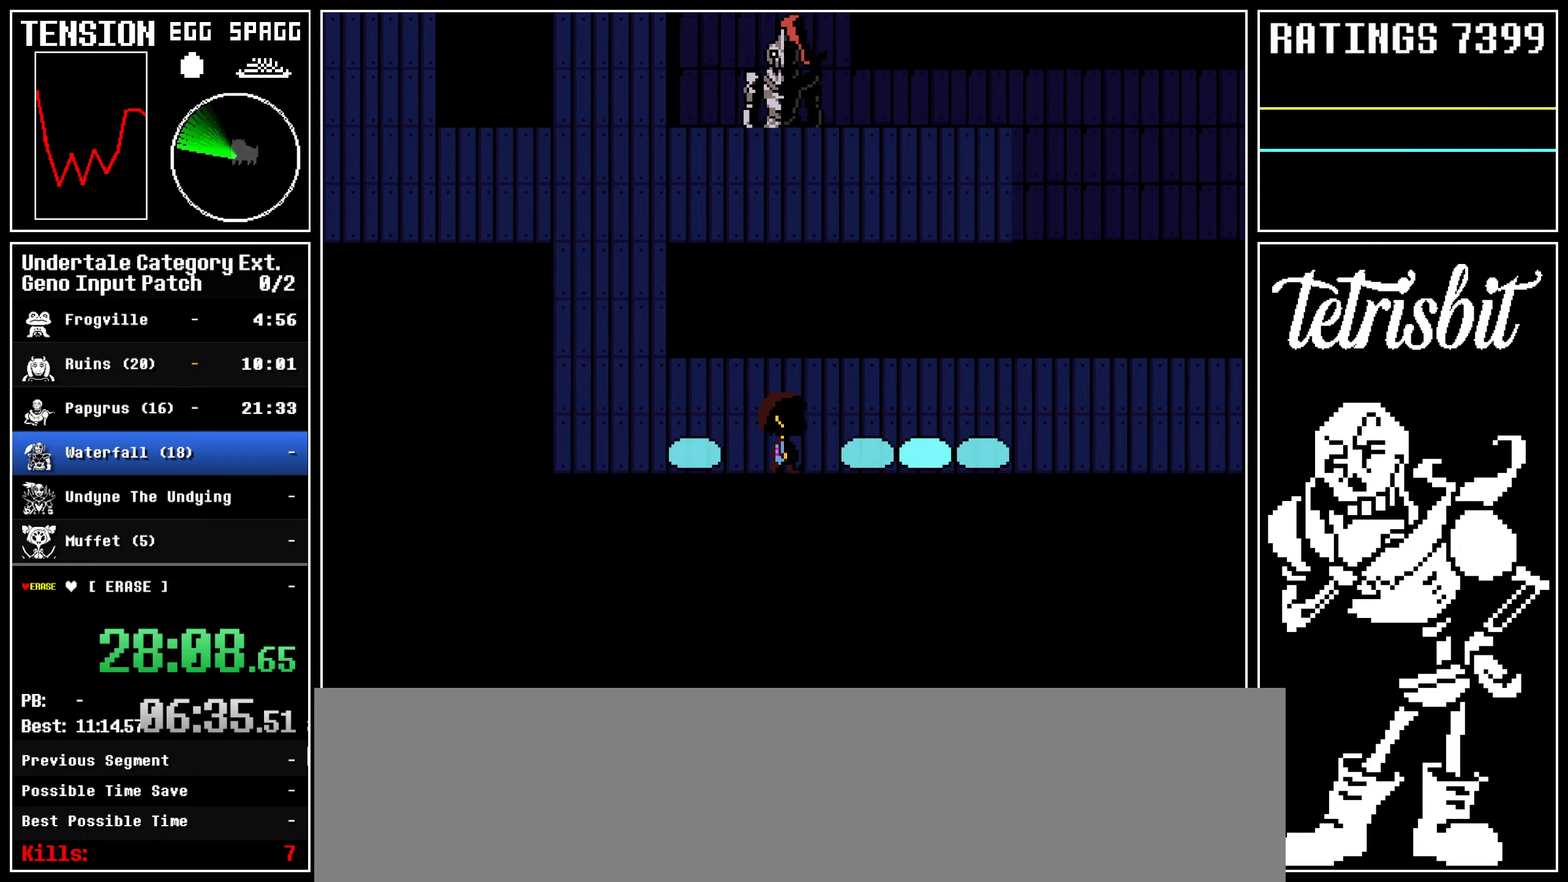
Gameplay with keyboard; each line is a JSON object with the keys held at the frame after it. "events" lists presses ("down") and releases ("up") of "alt", "c", "ctrl", "down", "left", "return", "right", "shift", "space", "up" and "z" between this image and that frame as [ms after this image, input, new state], when the widget could be followed in between; "x" appears only as held states. No other keys are recorded. Mouse input is not recorded.
{"keys": ["down", "right", "up"], "events": [[33, "up", "down"]]}
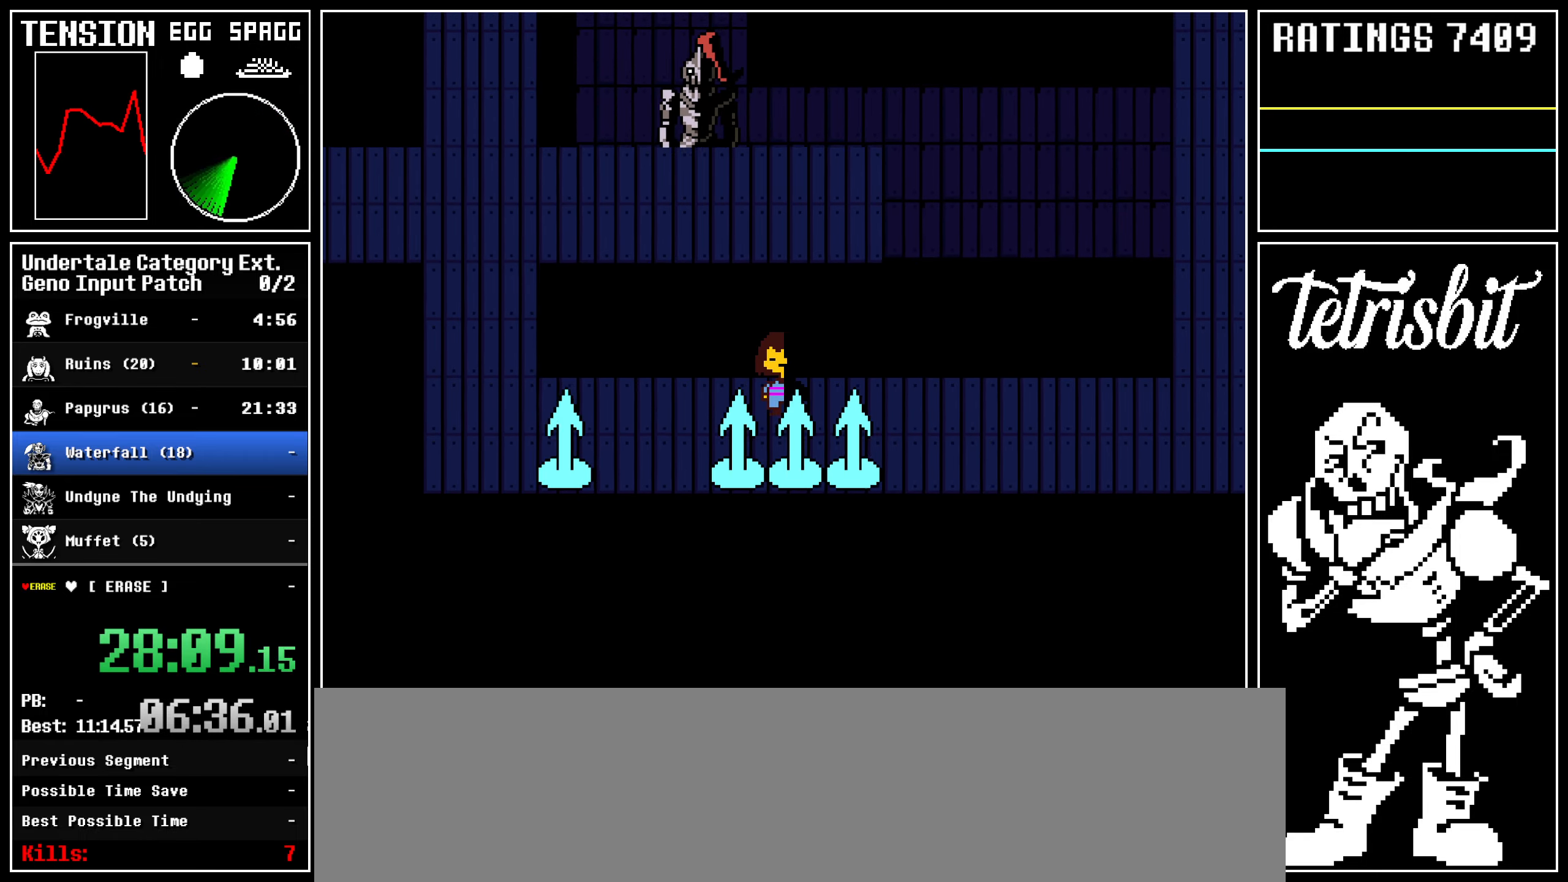
{"keys": ["down", "right"], "events": [[267, "up", "up"]]}
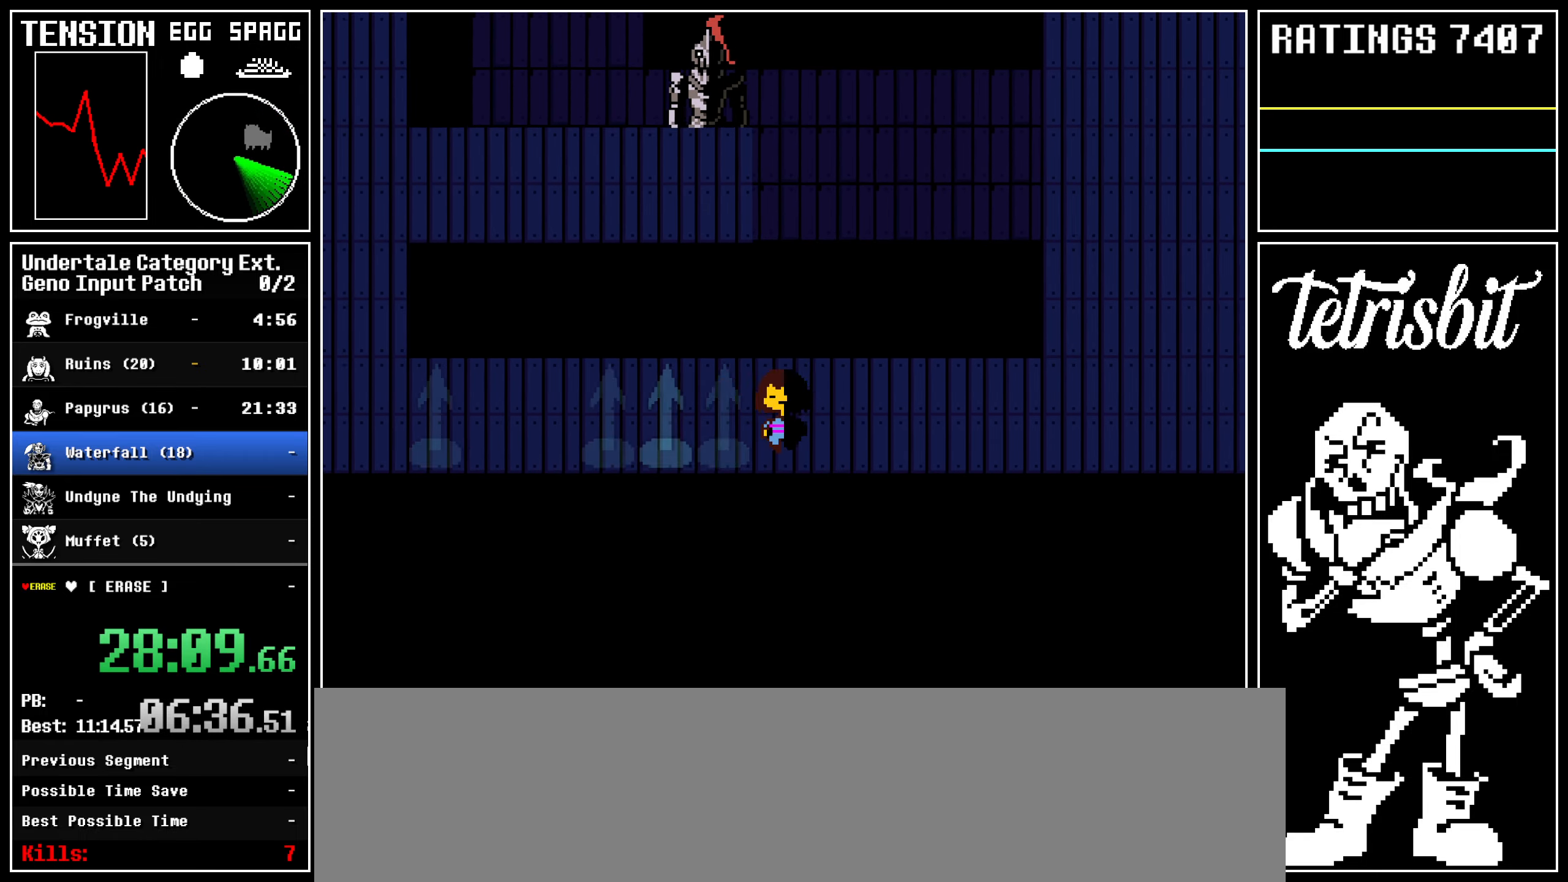
{"keys": ["down", "right", "up"], "events": [[467, "up", "down"]]}
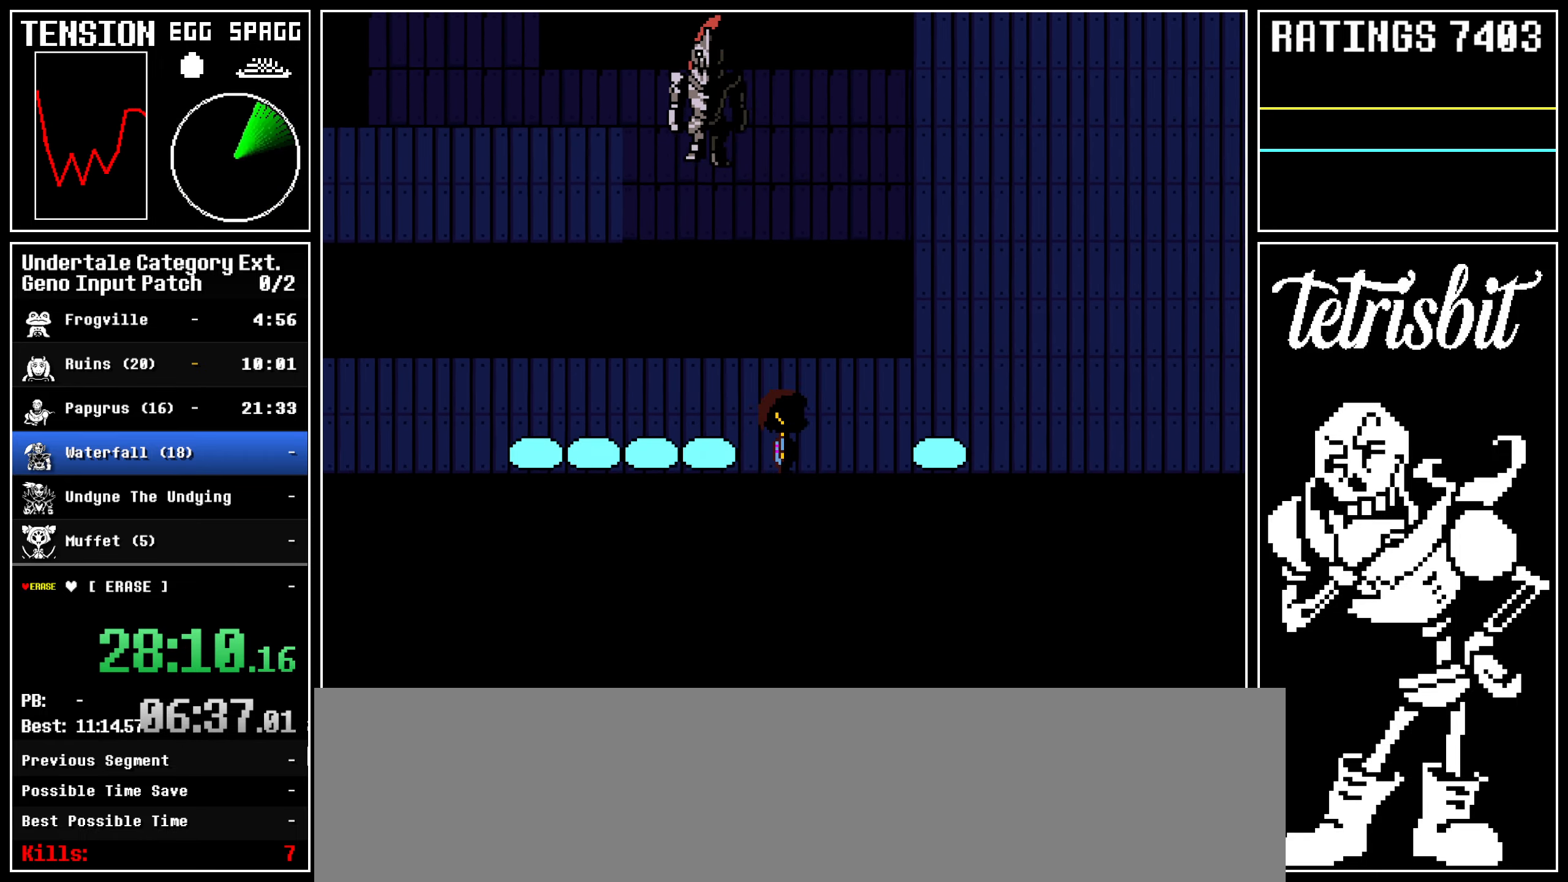
{"keys": ["down", "right", "up"], "events": []}
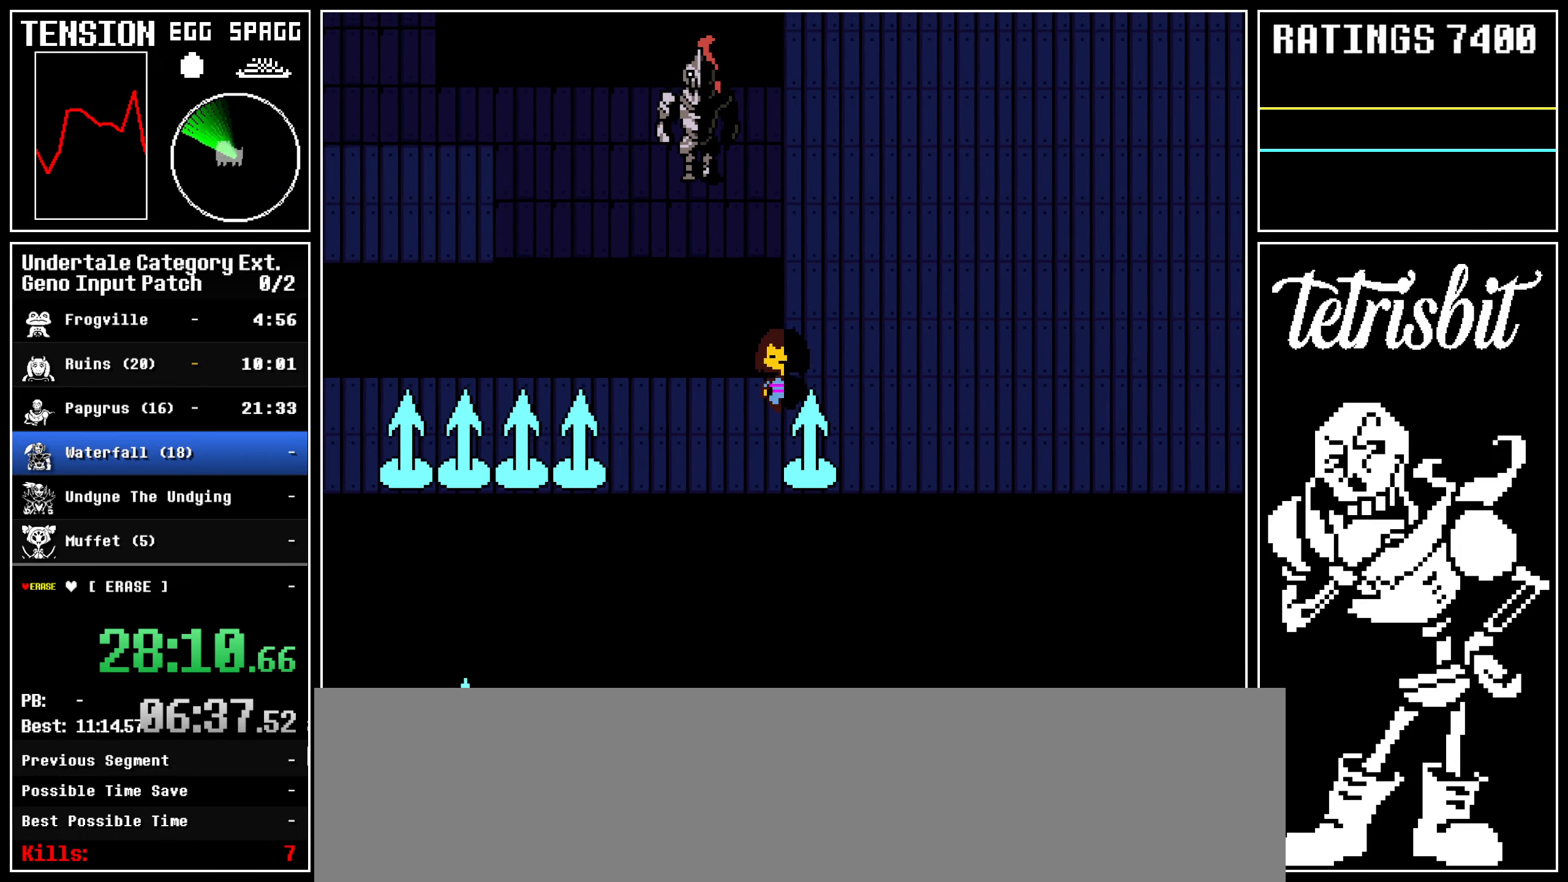
{"keys": ["down", "right"], "events": [[50, "up", "up"]]}
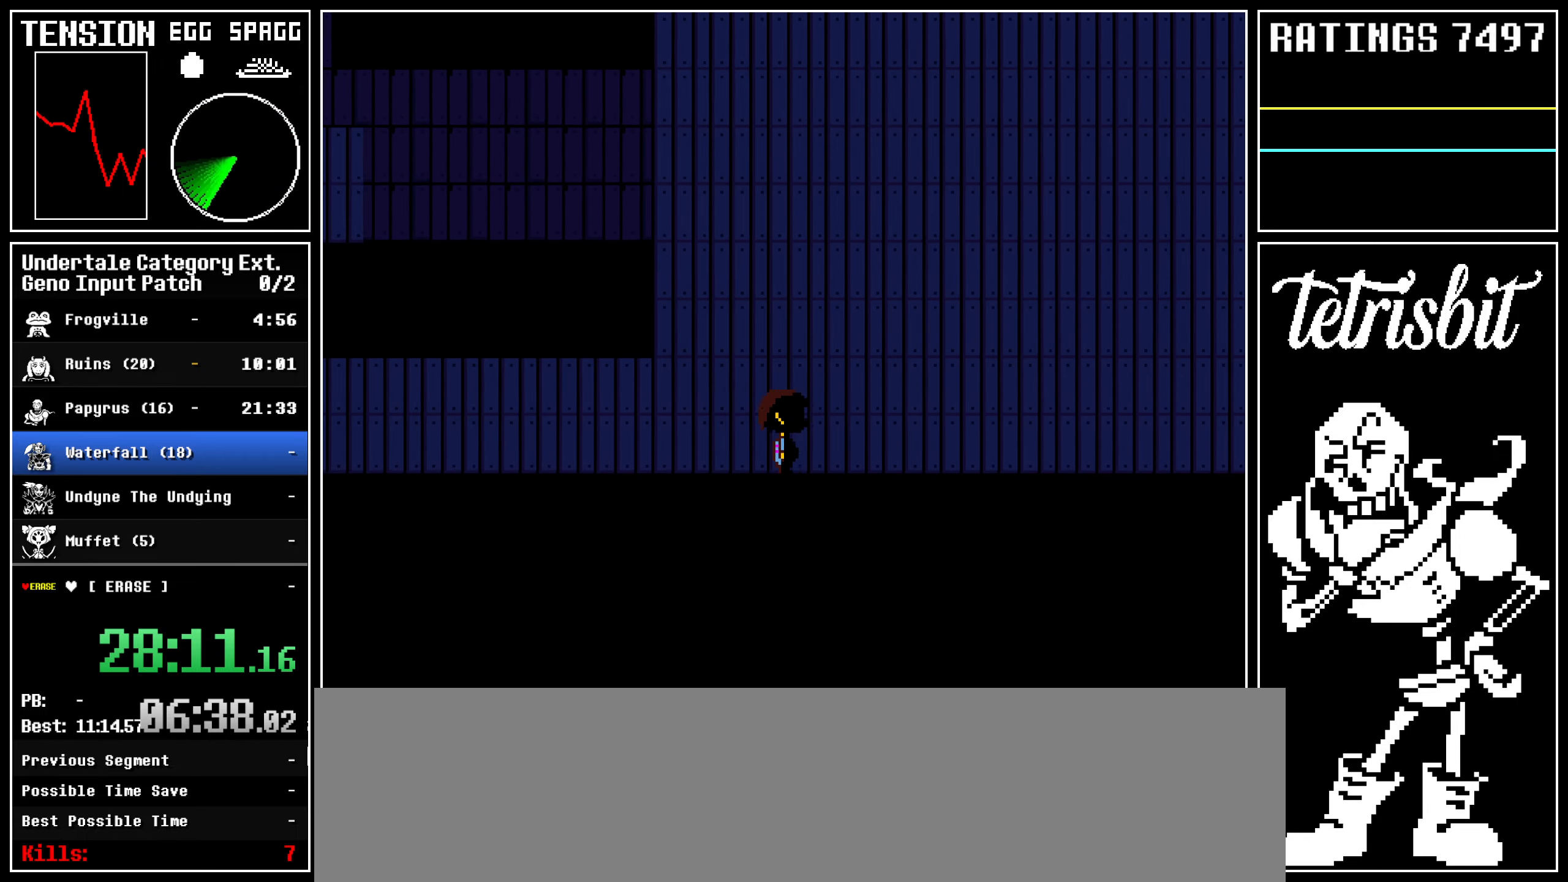
{"keys": ["down", "right", "up"], "events": [[83, "up", "down"]]}
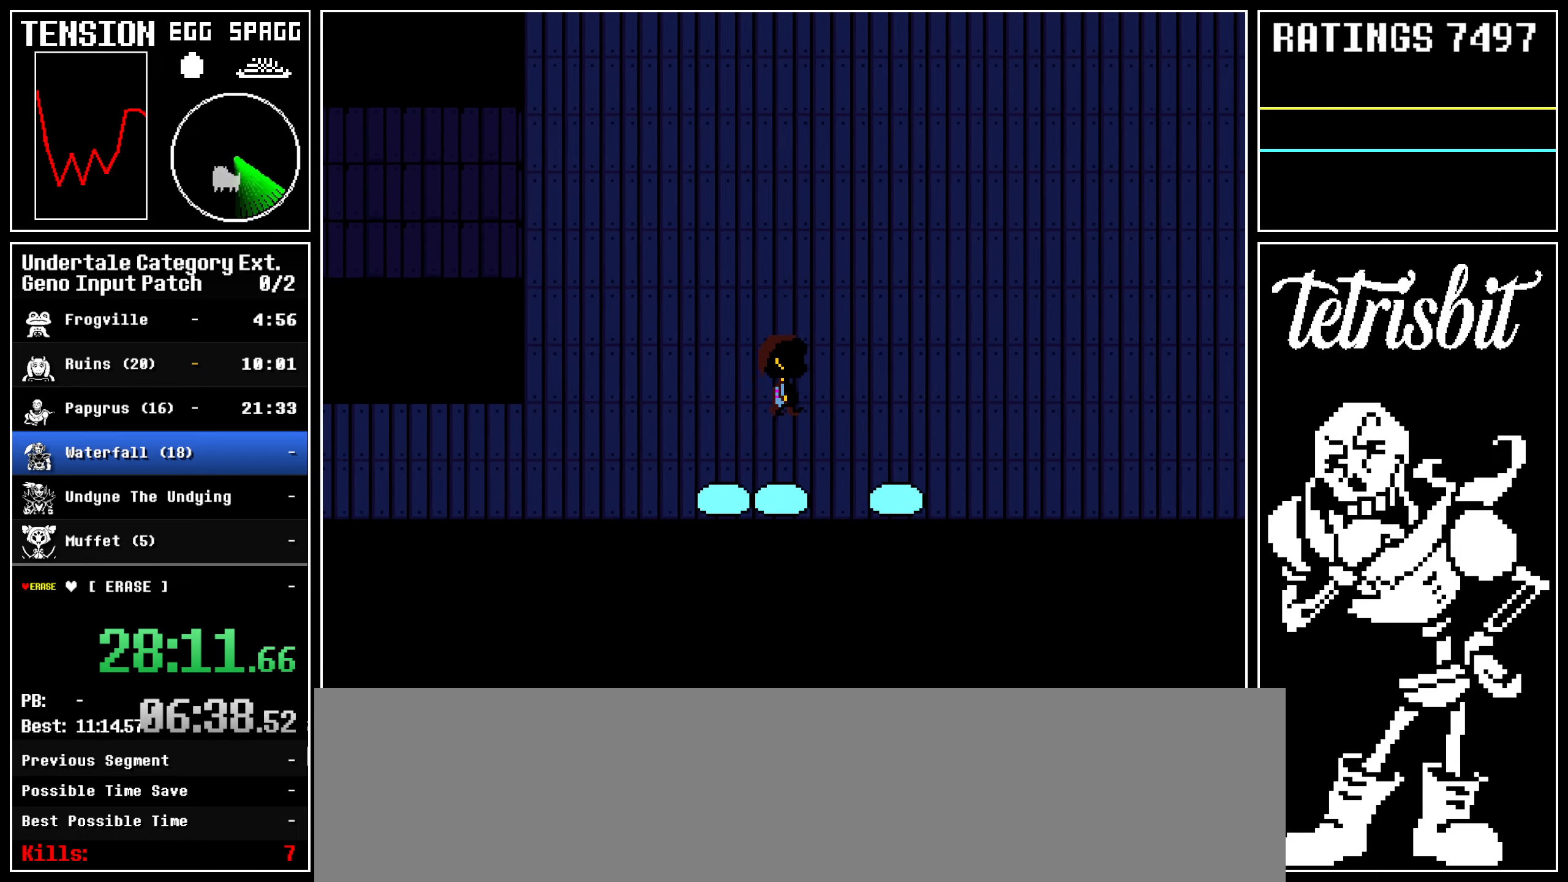
{"keys": ["down", "right", "up"], "events": []}
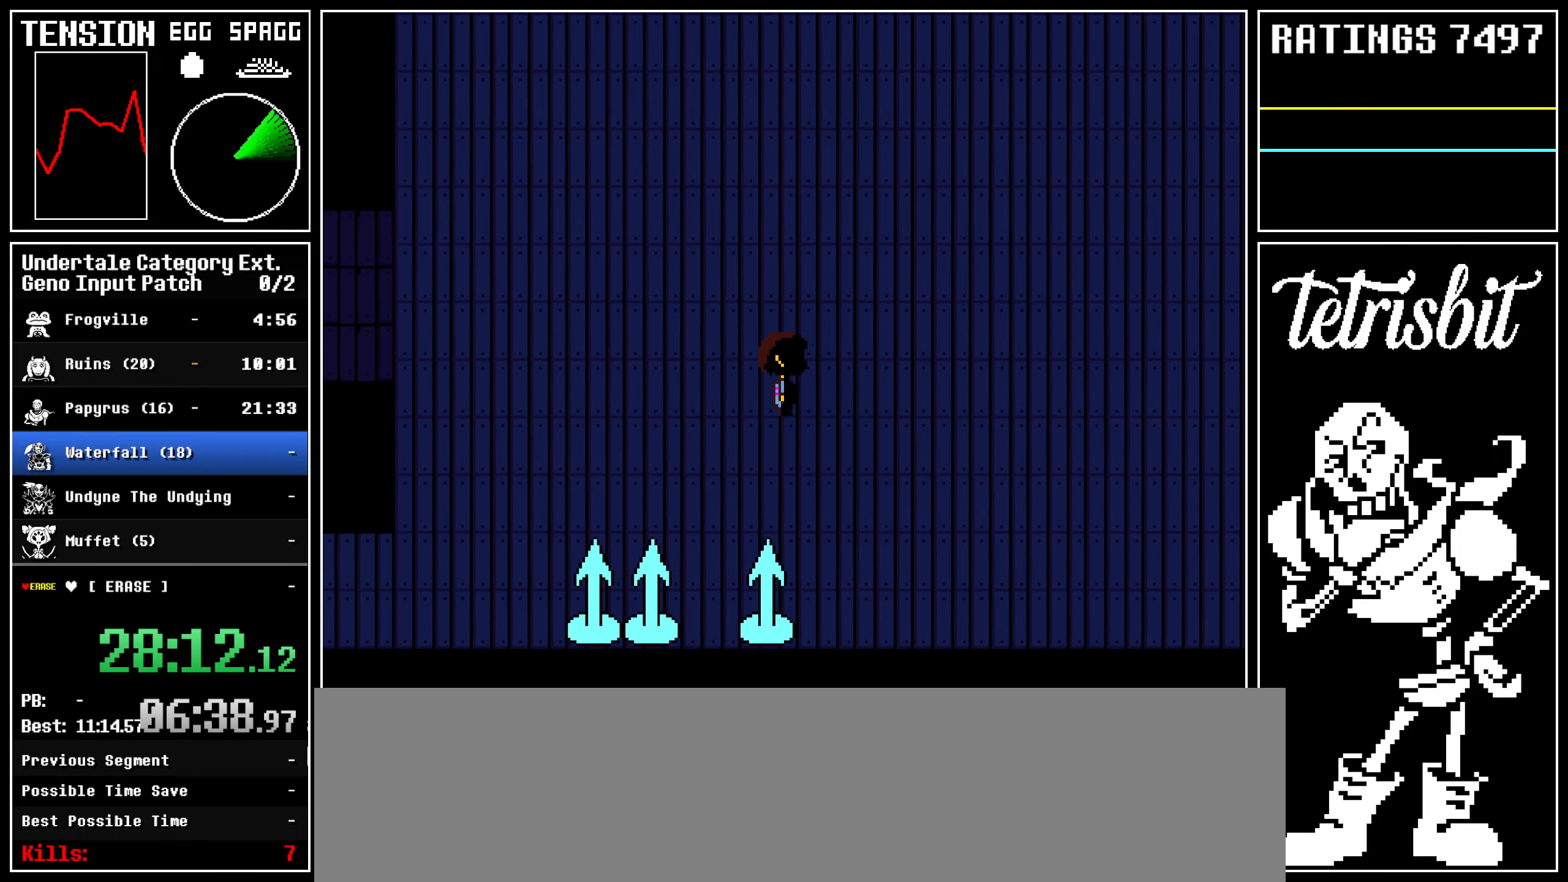
{"keys": ["down", "right"], "events": [[383, "up", "up"]]}
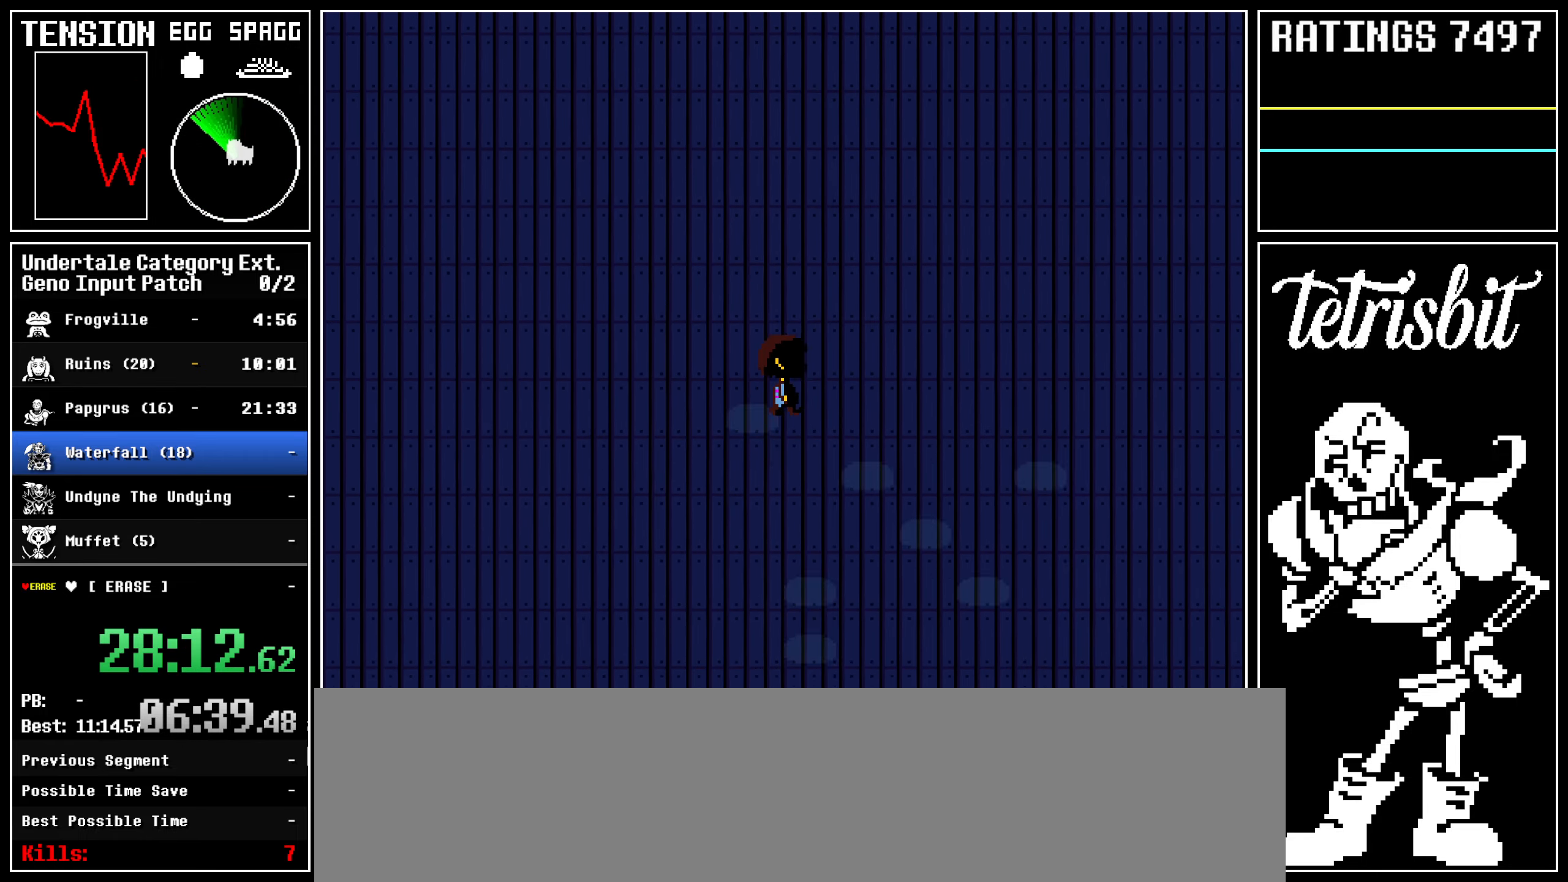
{"keys": ["down", "right", "up"], "events": [[117, "up", "down"]]}
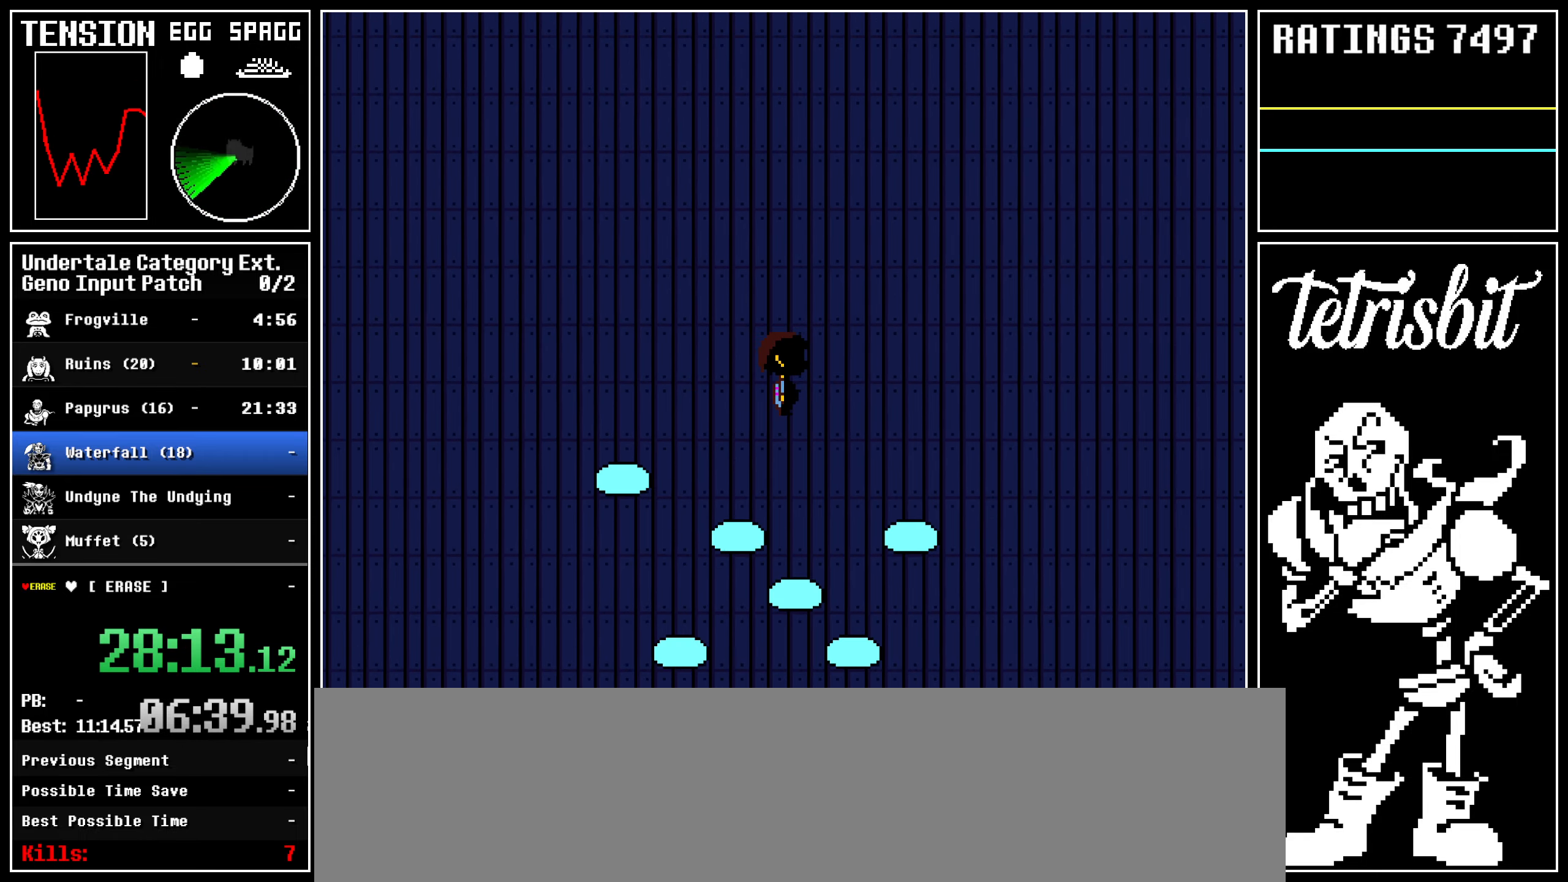
{"keys": ["down", "right"], "events": [[217, "up", "up"]]}
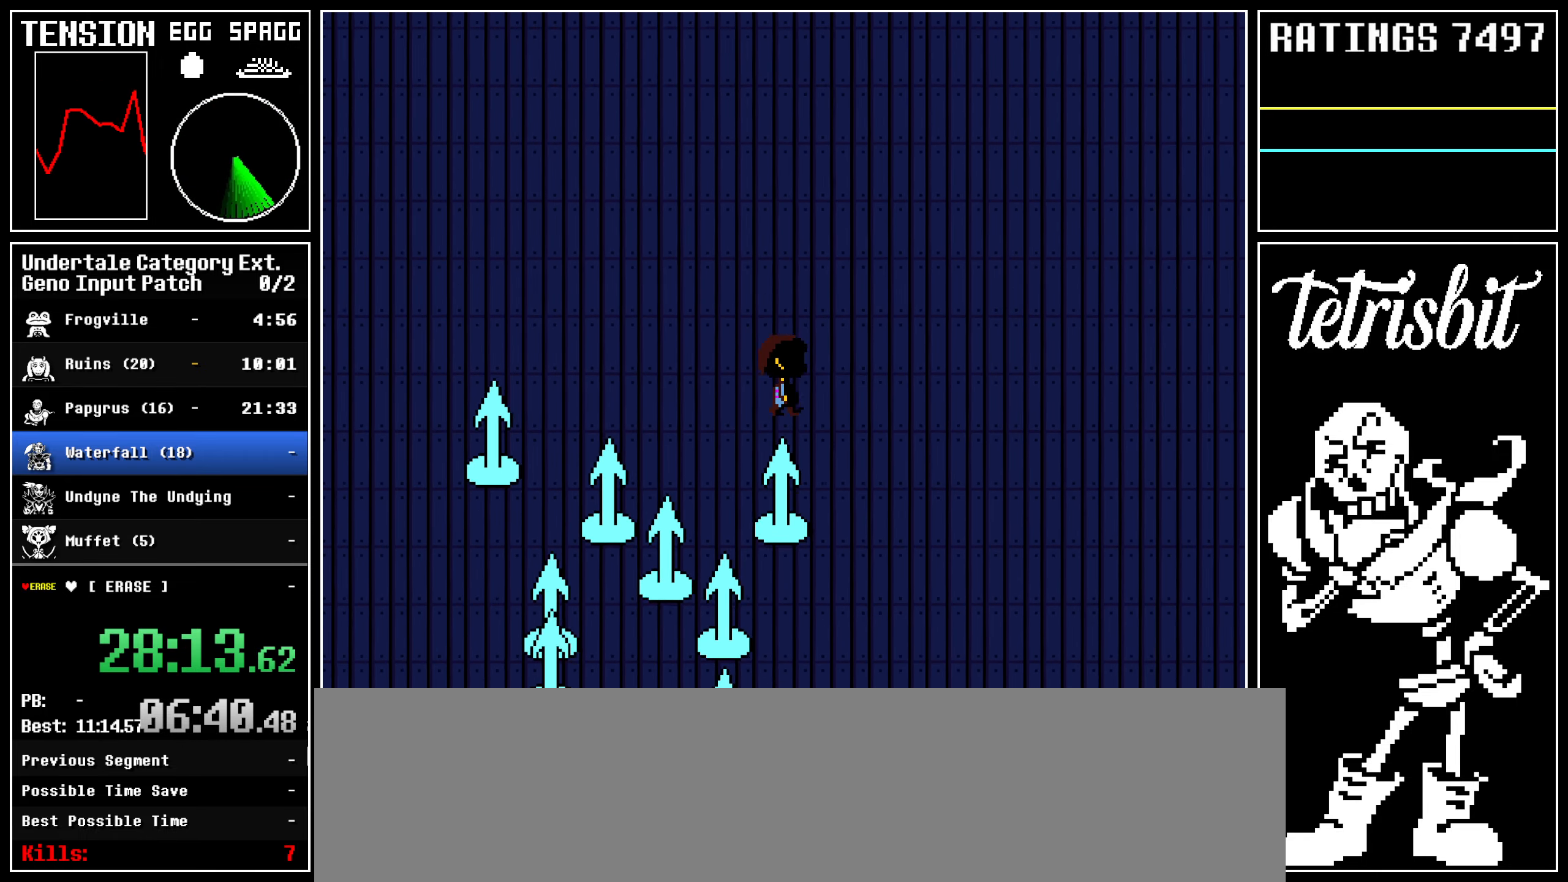
{"keys": ["down", "right", "up"], "events": [[417, "up", "down"]]}
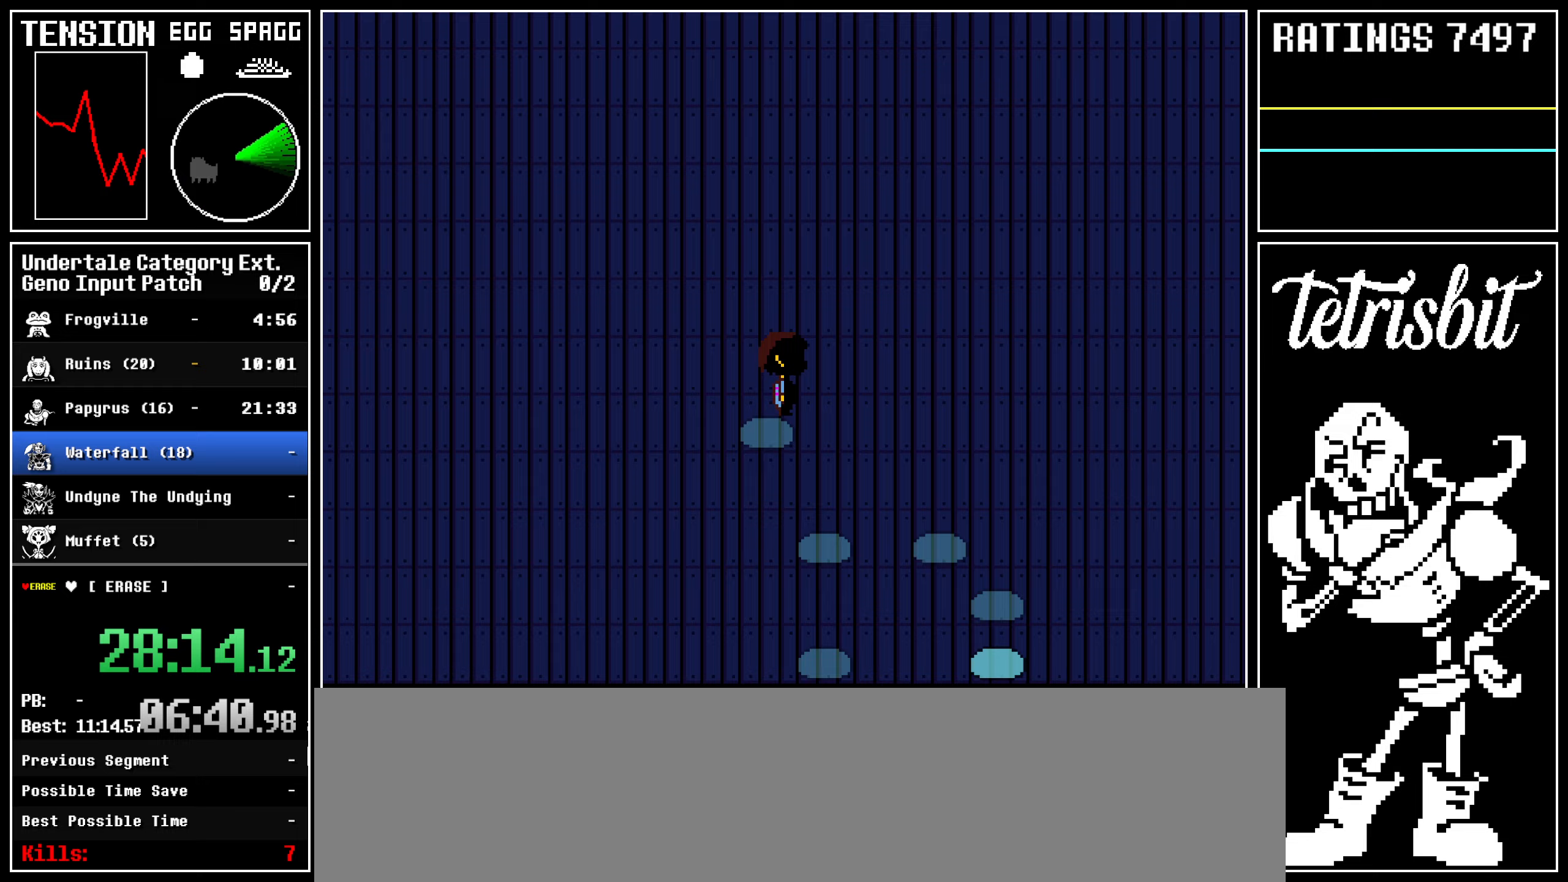
{"keys": ["down", "right", "up"], "events": []}
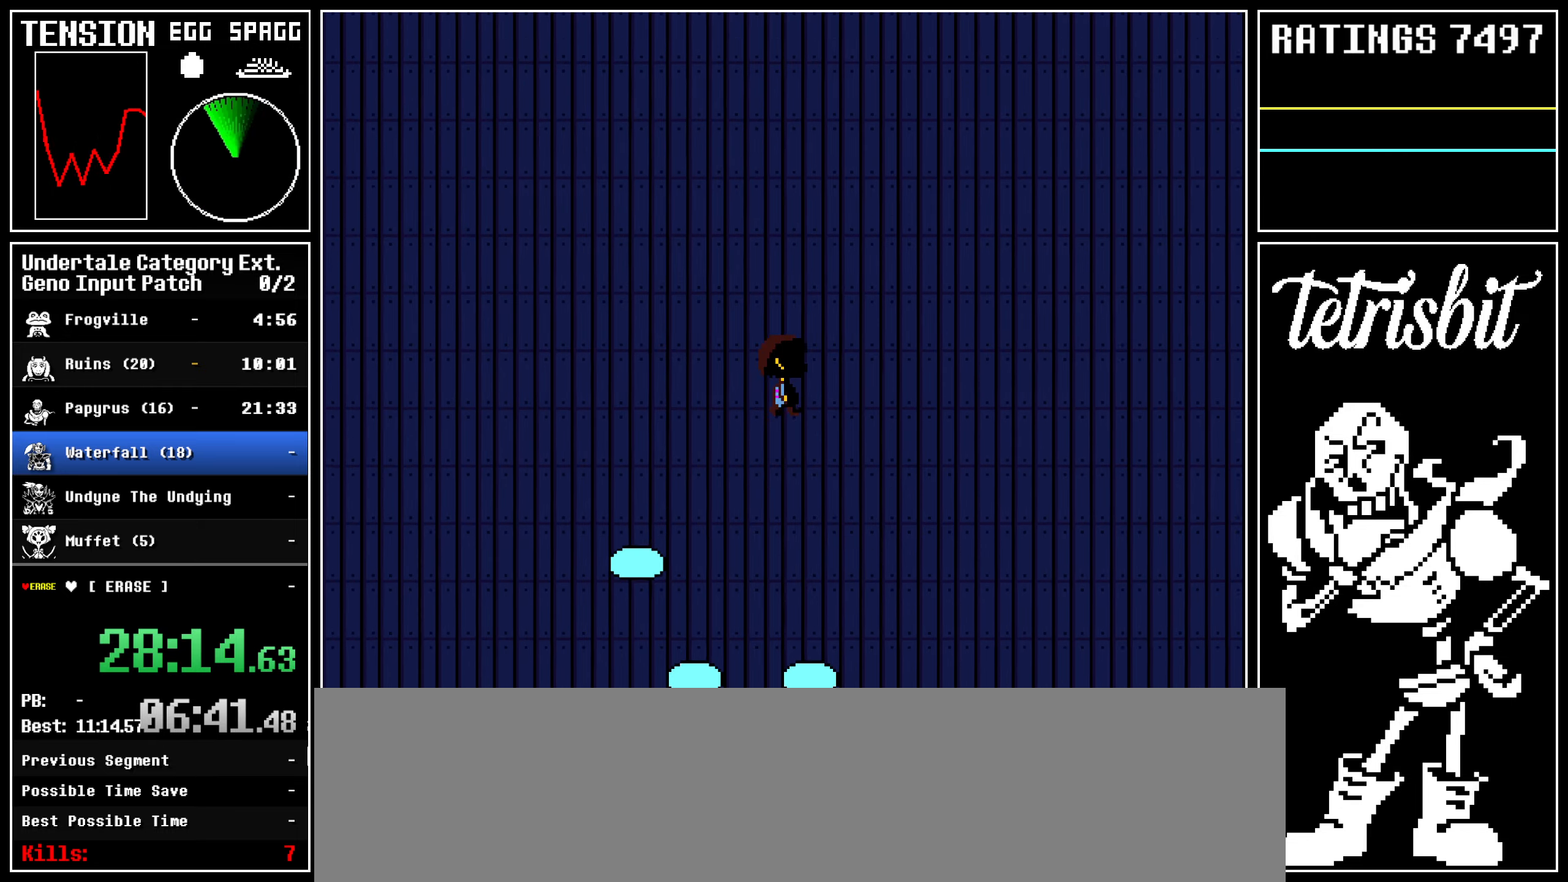
{"keys": ["down", "right"], "events": [[150, "up", "up"]]}
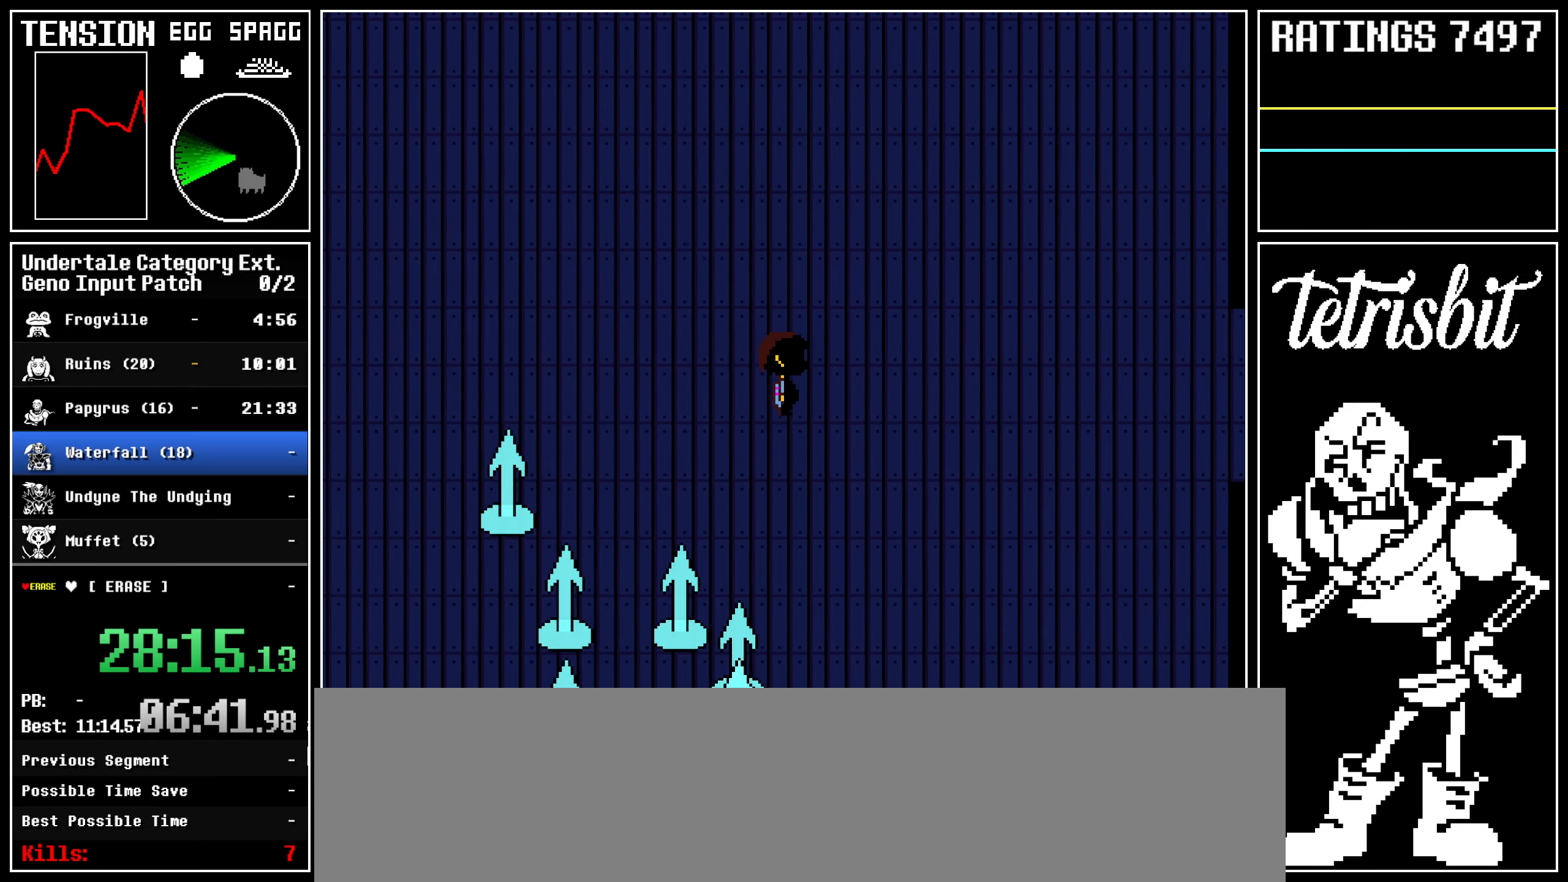
{"keys": ["down", "right", "up"], "events": [[350, "up", "down"]]}
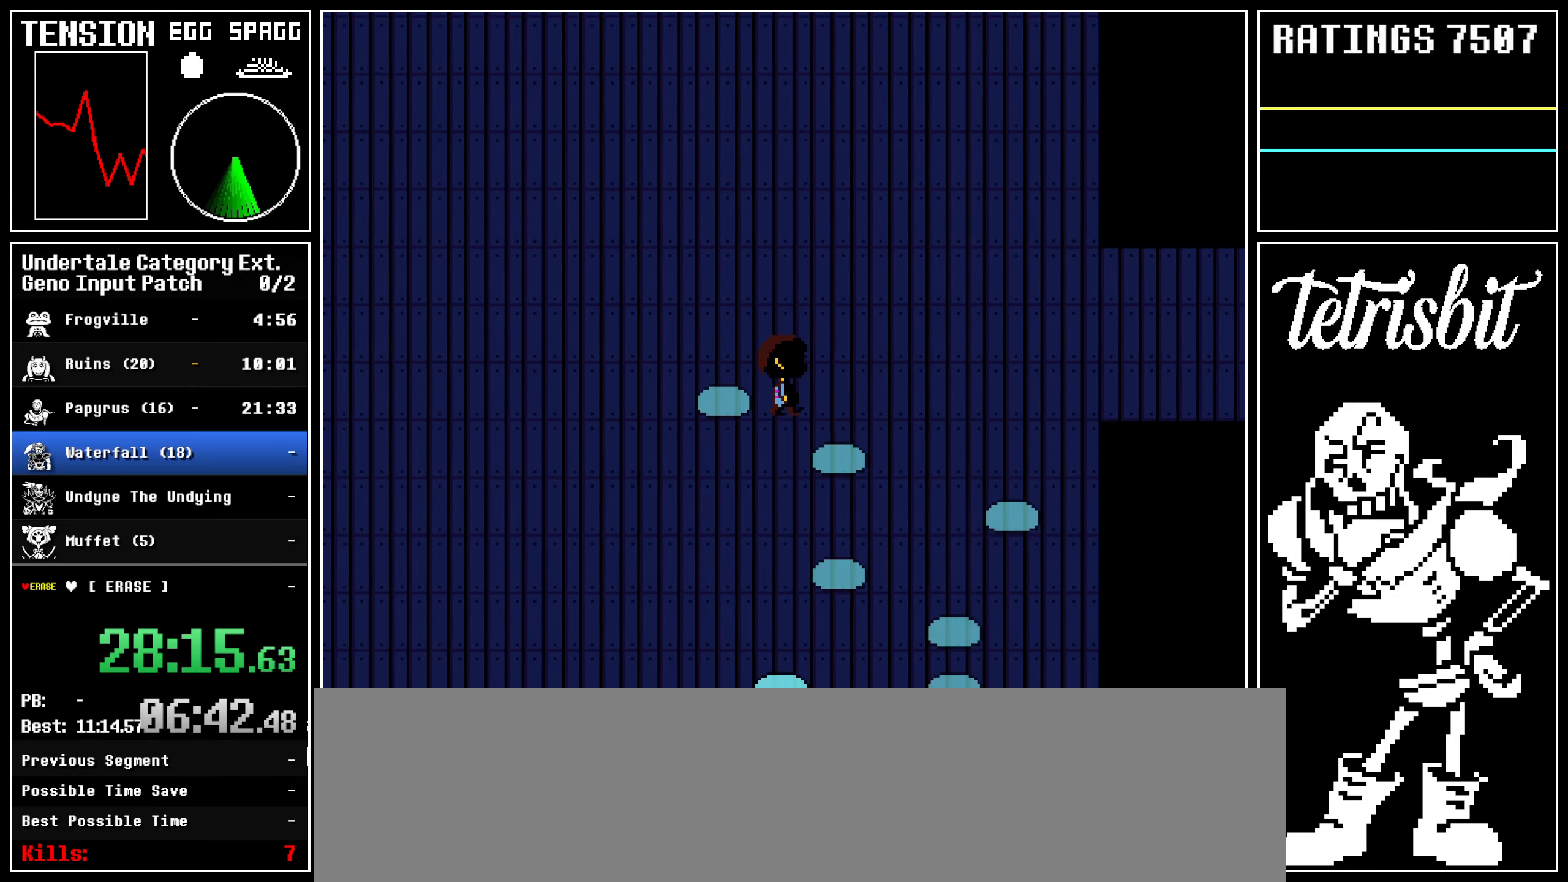
{"keys": ["down", "right", "up"], "events": []}
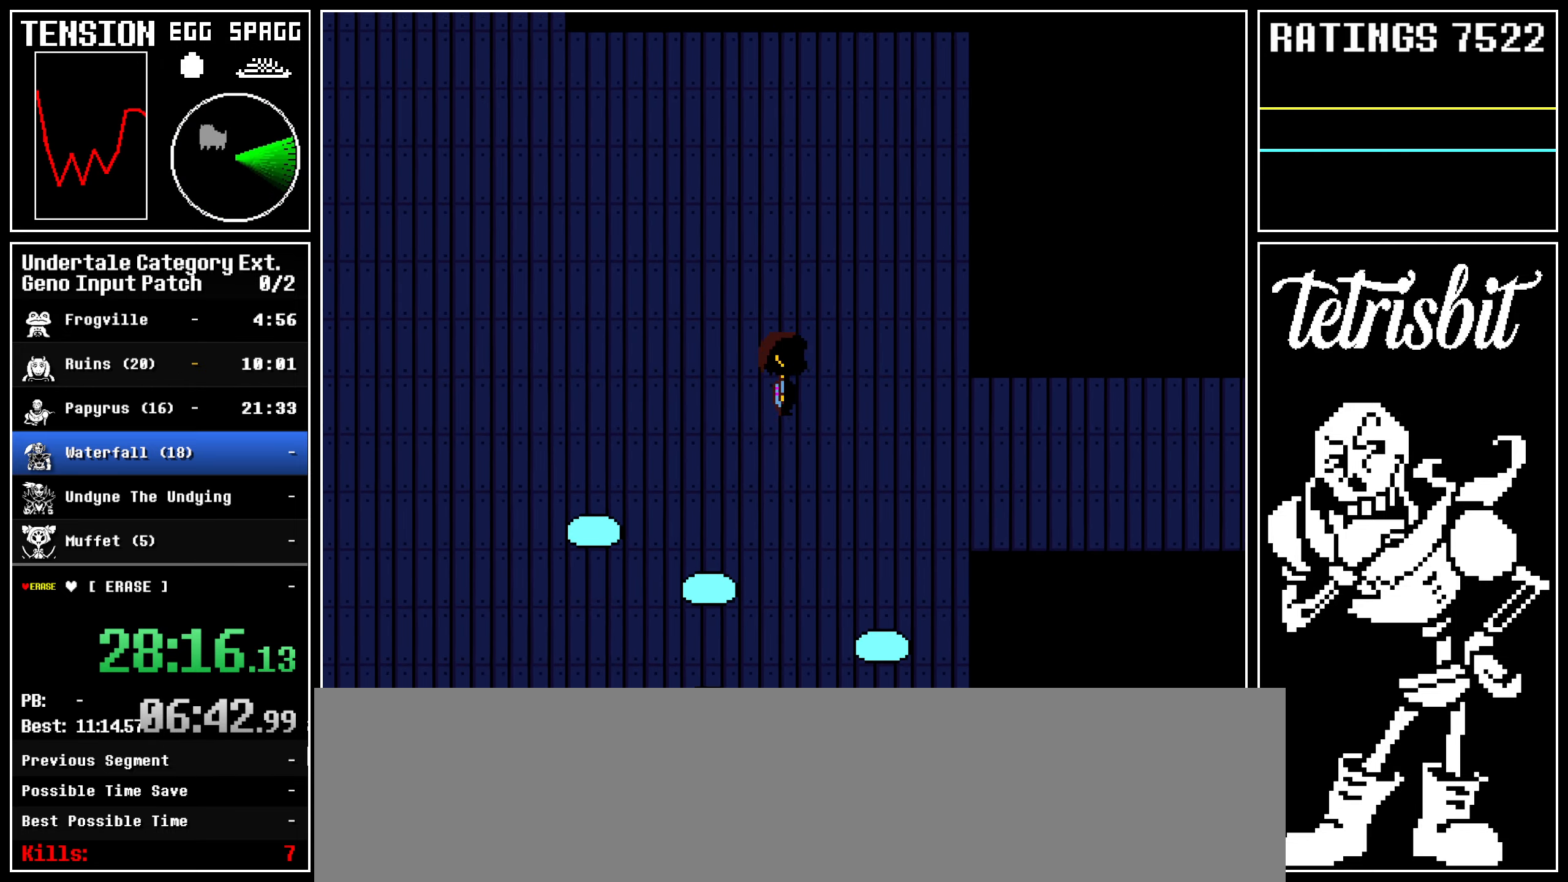
{"keys": ["down", "right"], "events": [[200, "up", "up"]]}
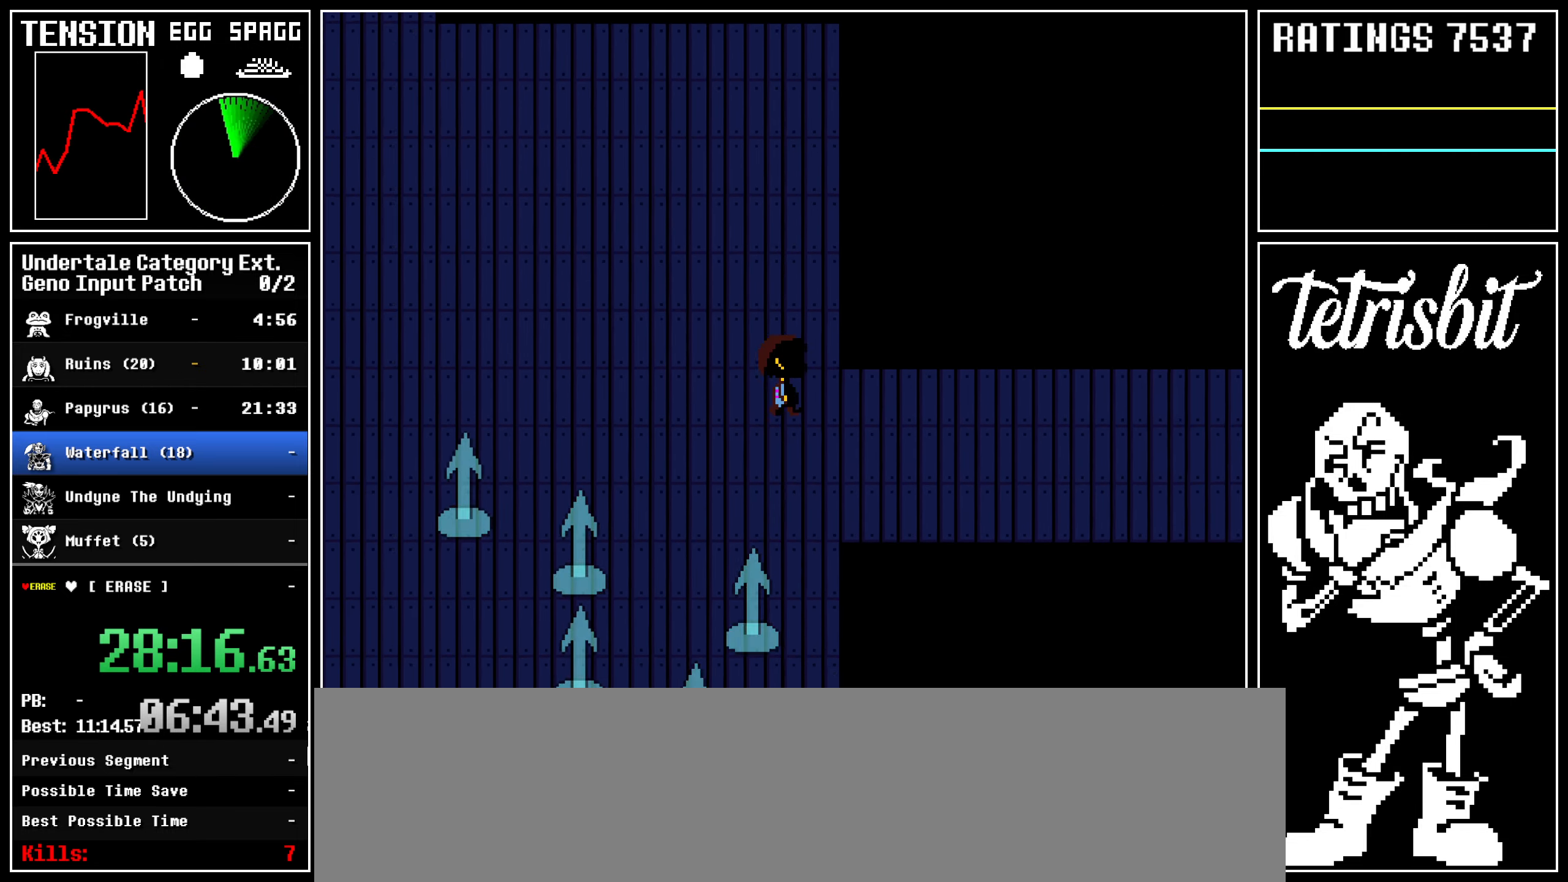
{"keys": ["down", "right", "up"], "events": [[383, "up", "down"]]}
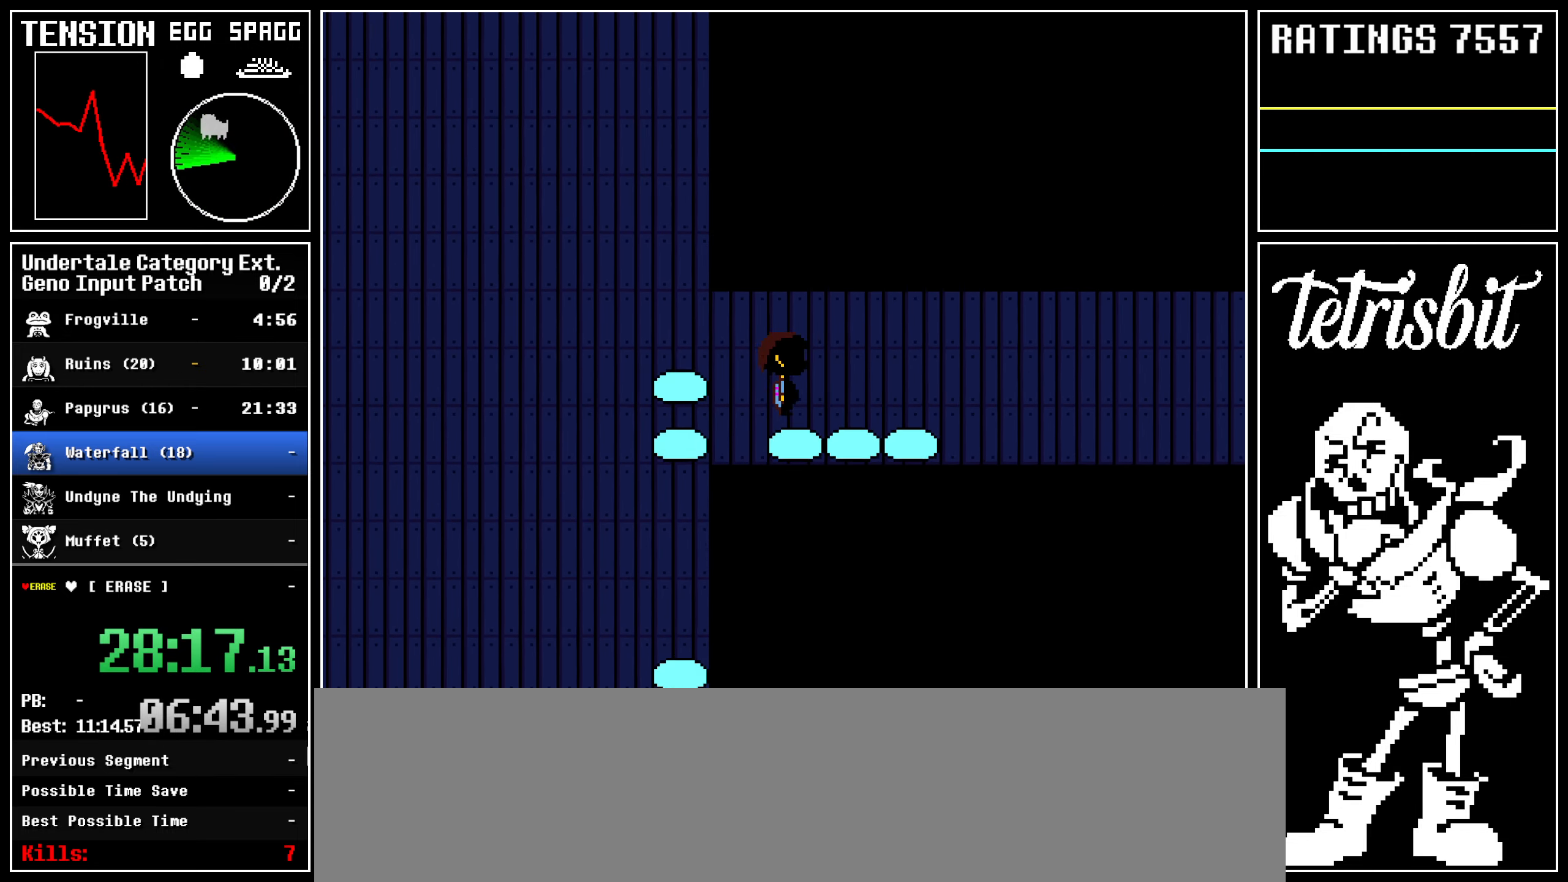
{"keys": ["down", "right"], "events": [[333, "up", "up"]]}
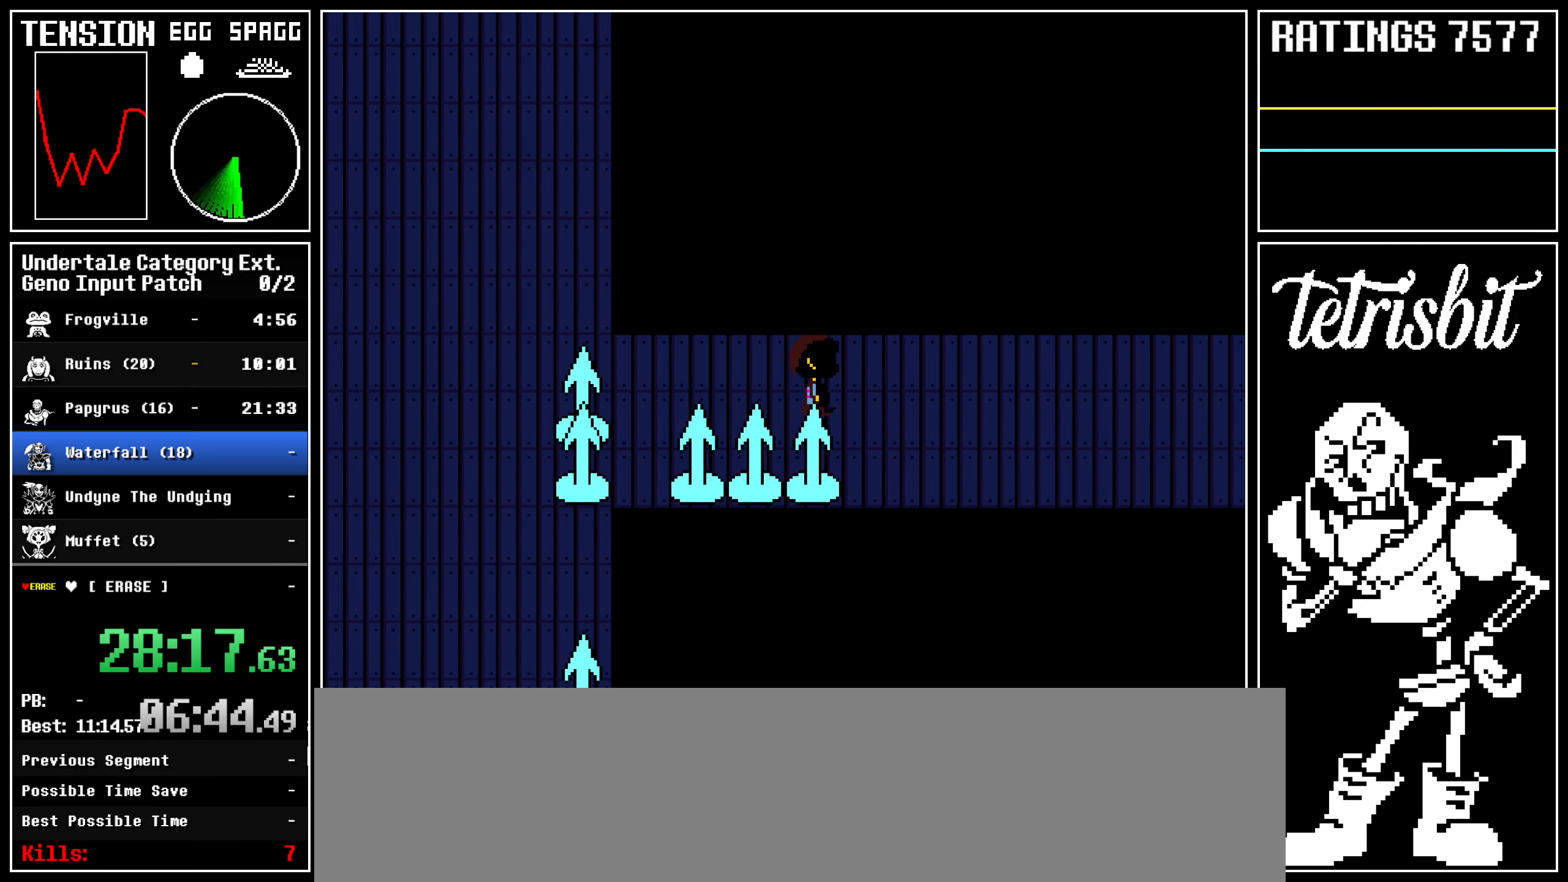
{"keys": ["down", "right"], "events": []}
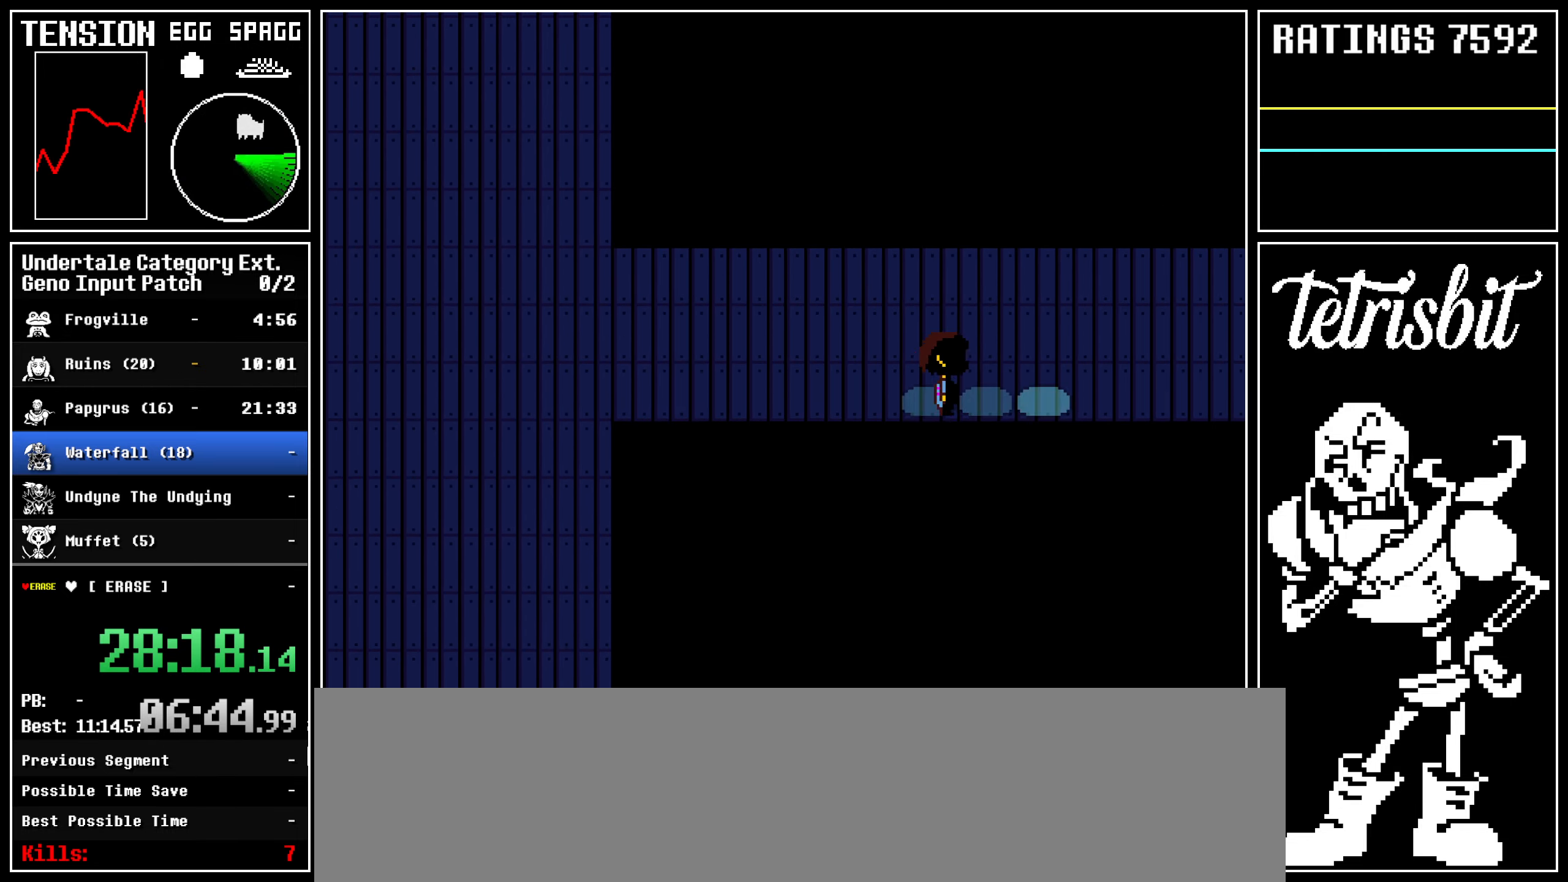
{"keys": ["down", "right", "up"], "events": [[50, "up", "down"], [167, "down", "up"], [233, "down", "down"]]}
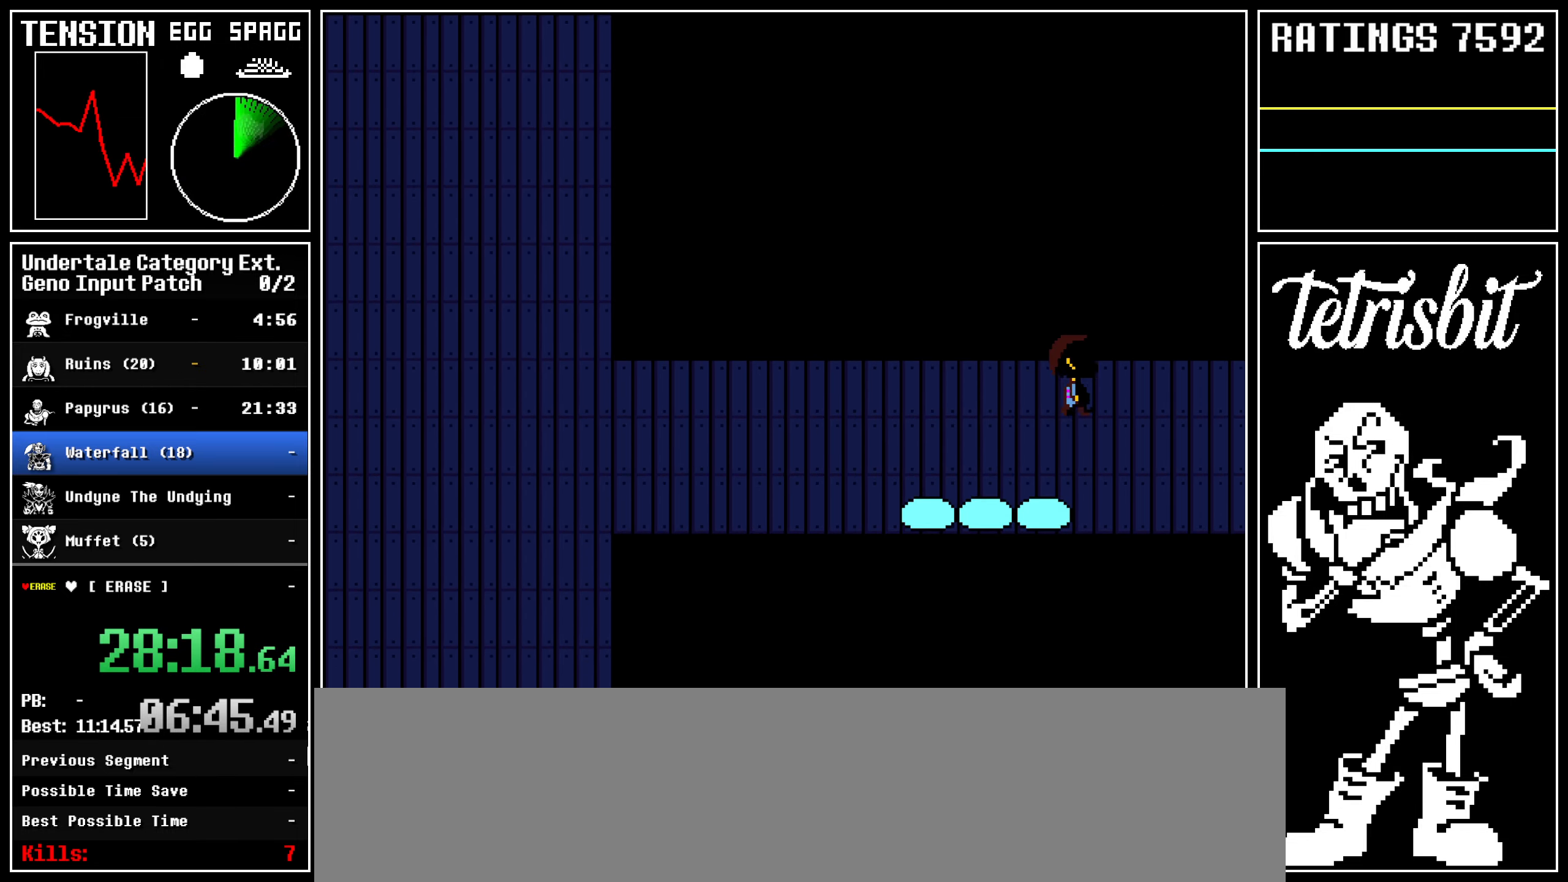
{"keys": ["down", "right", "up"], "events": []}
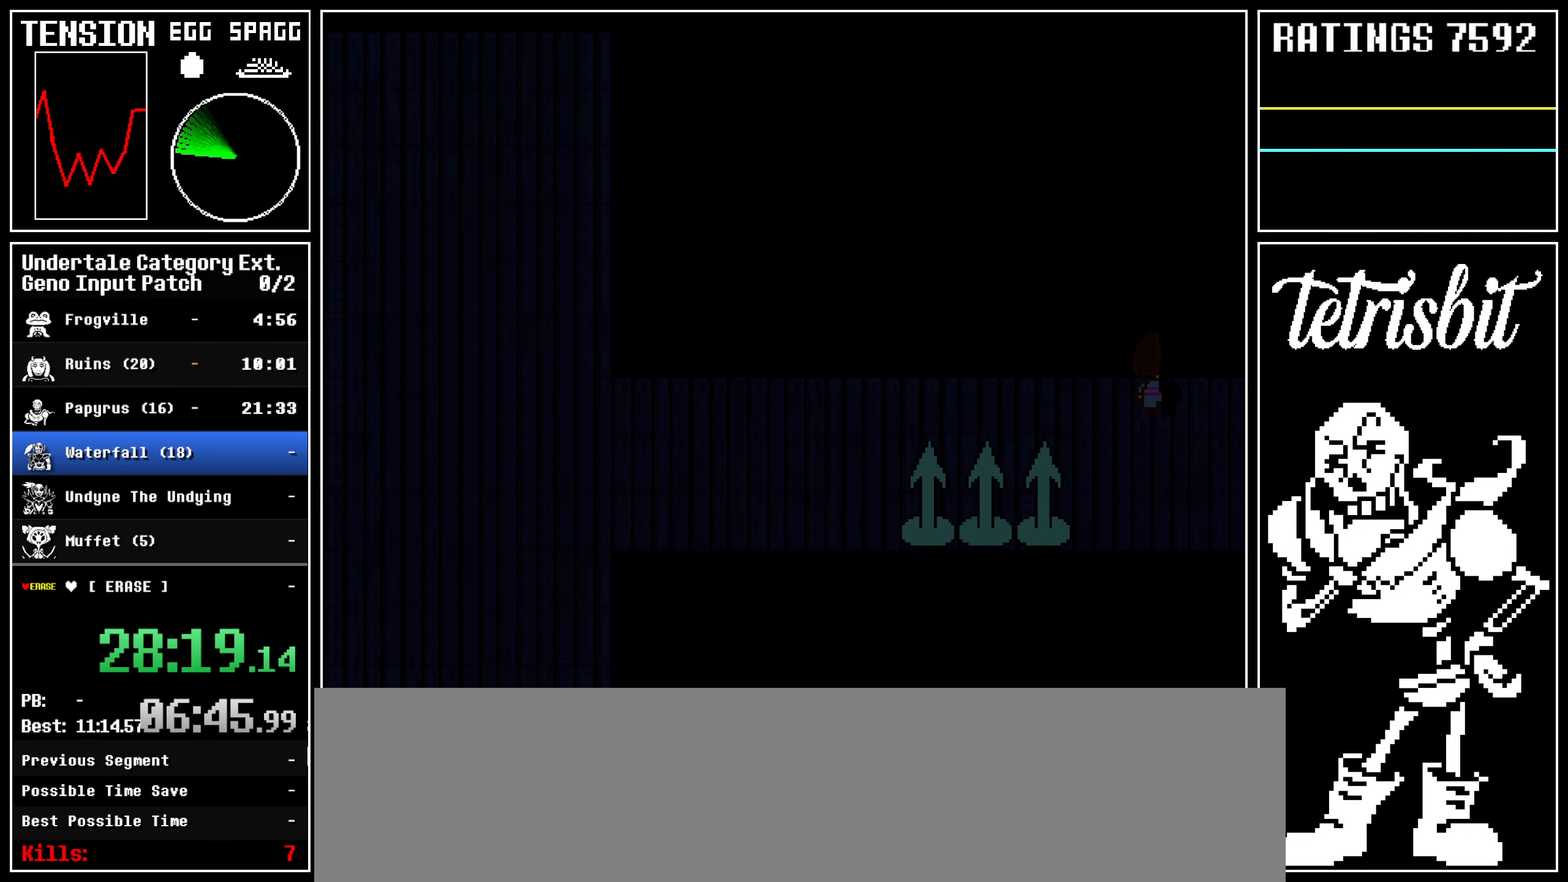
{"keys": ["down", "right", "up"], "events": []}
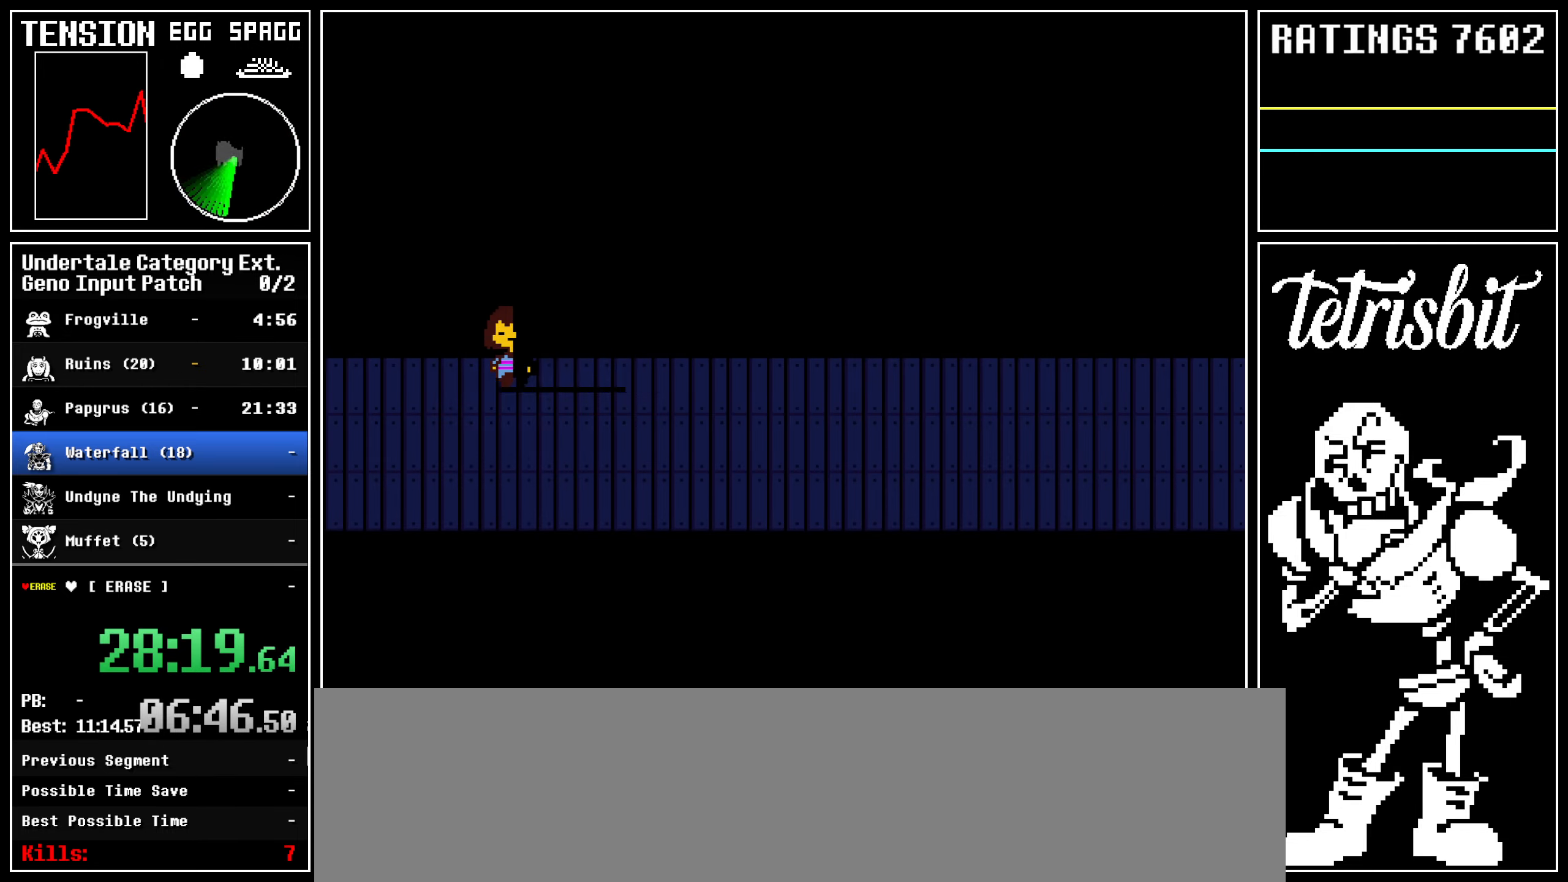
{"keys": ["down", "right", "up"], "events": []}
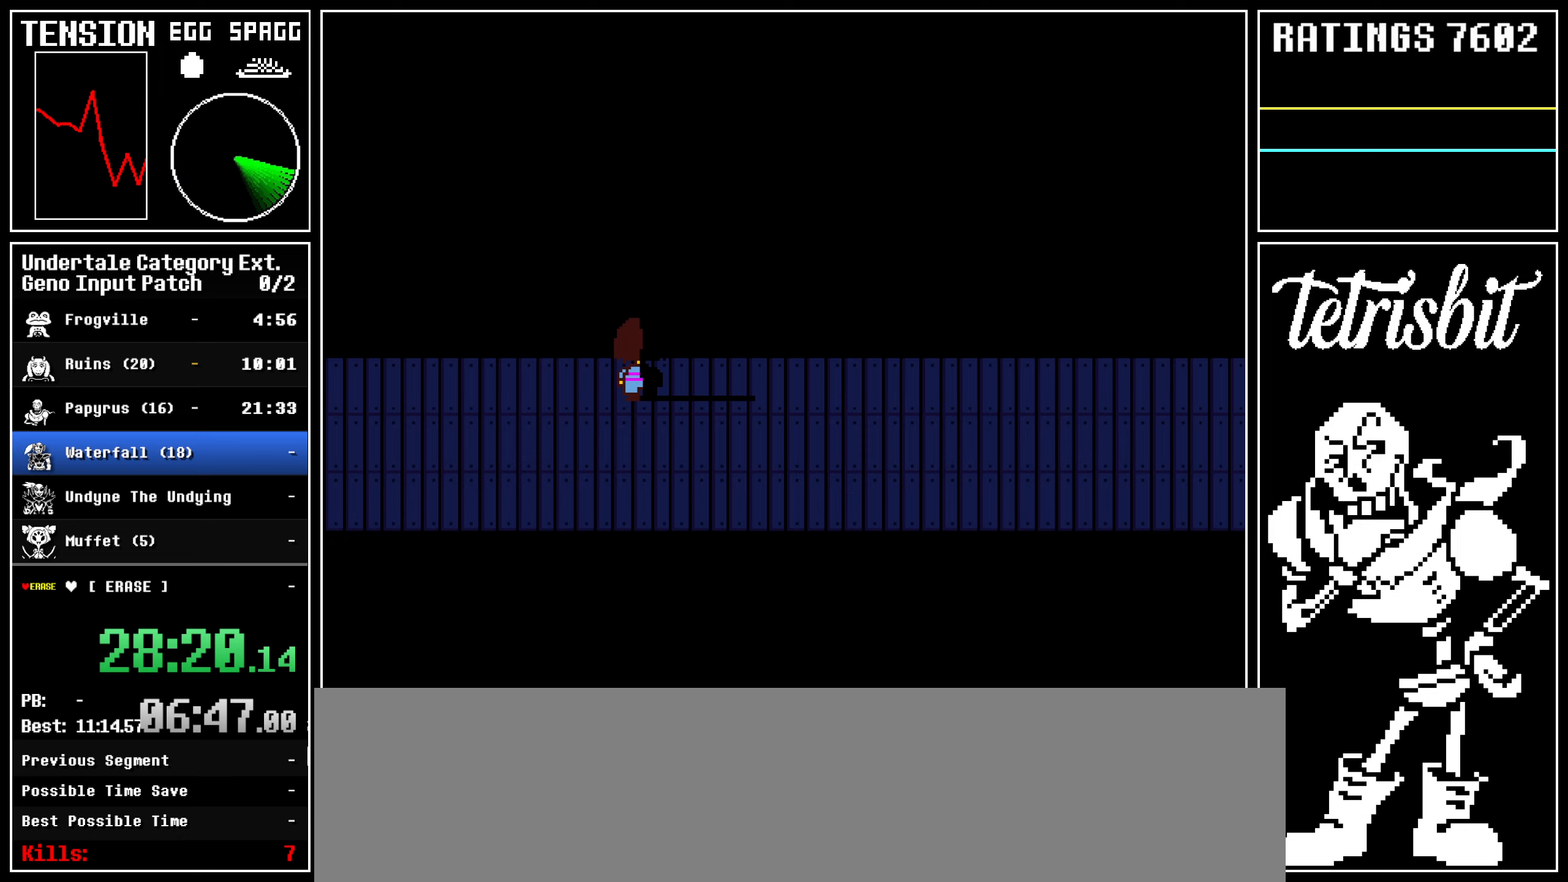
{"keys": ["down", "right", "up"], "events": []}
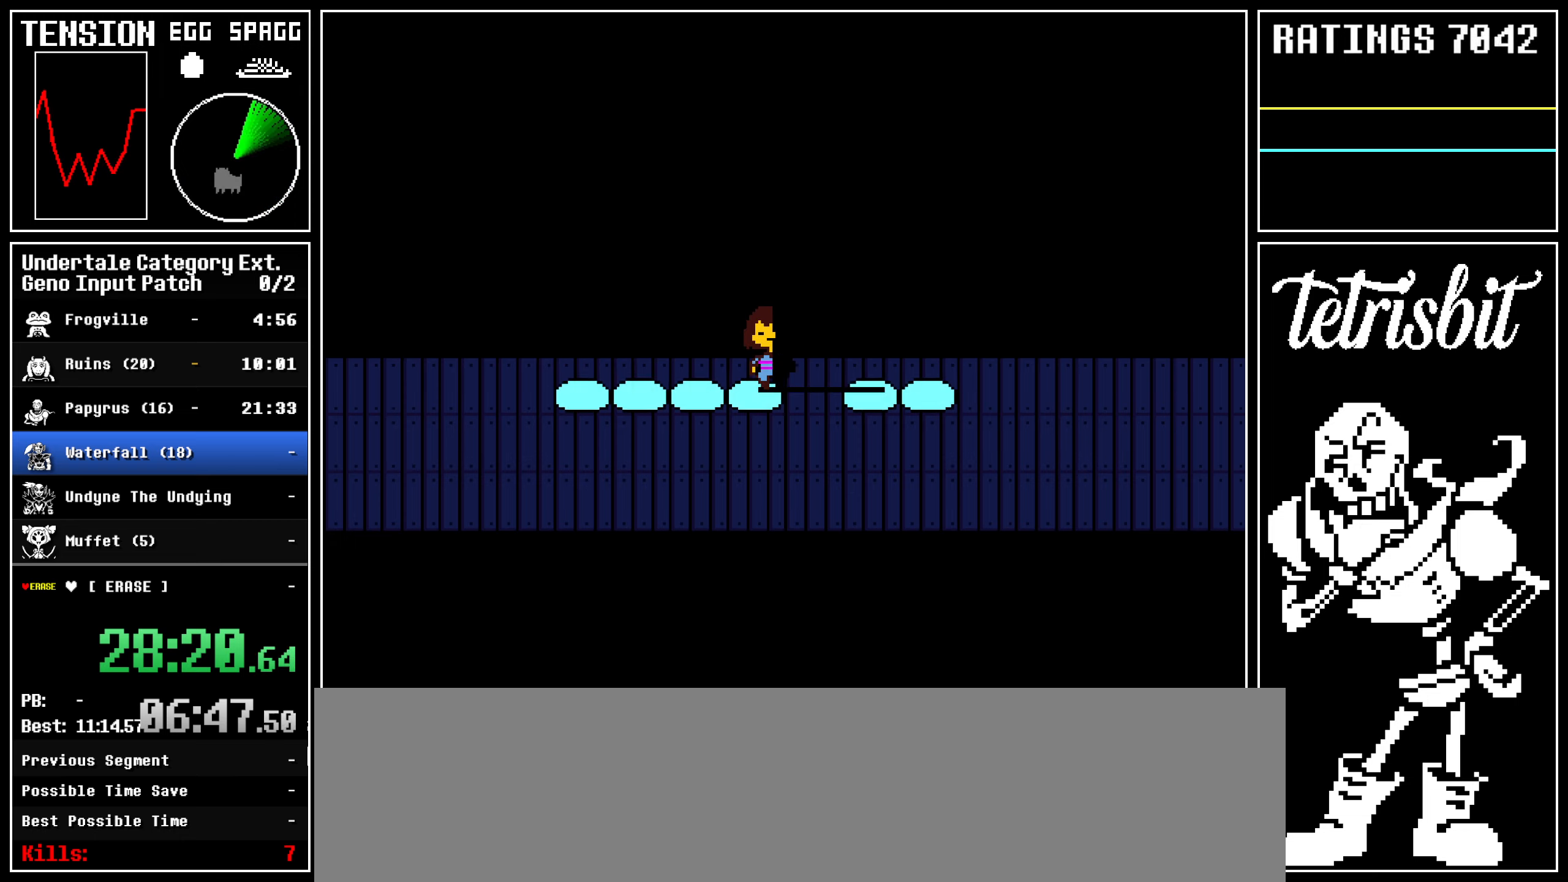
{"keys": ["down", "right"], "events": [[33, "up", "up"]]}
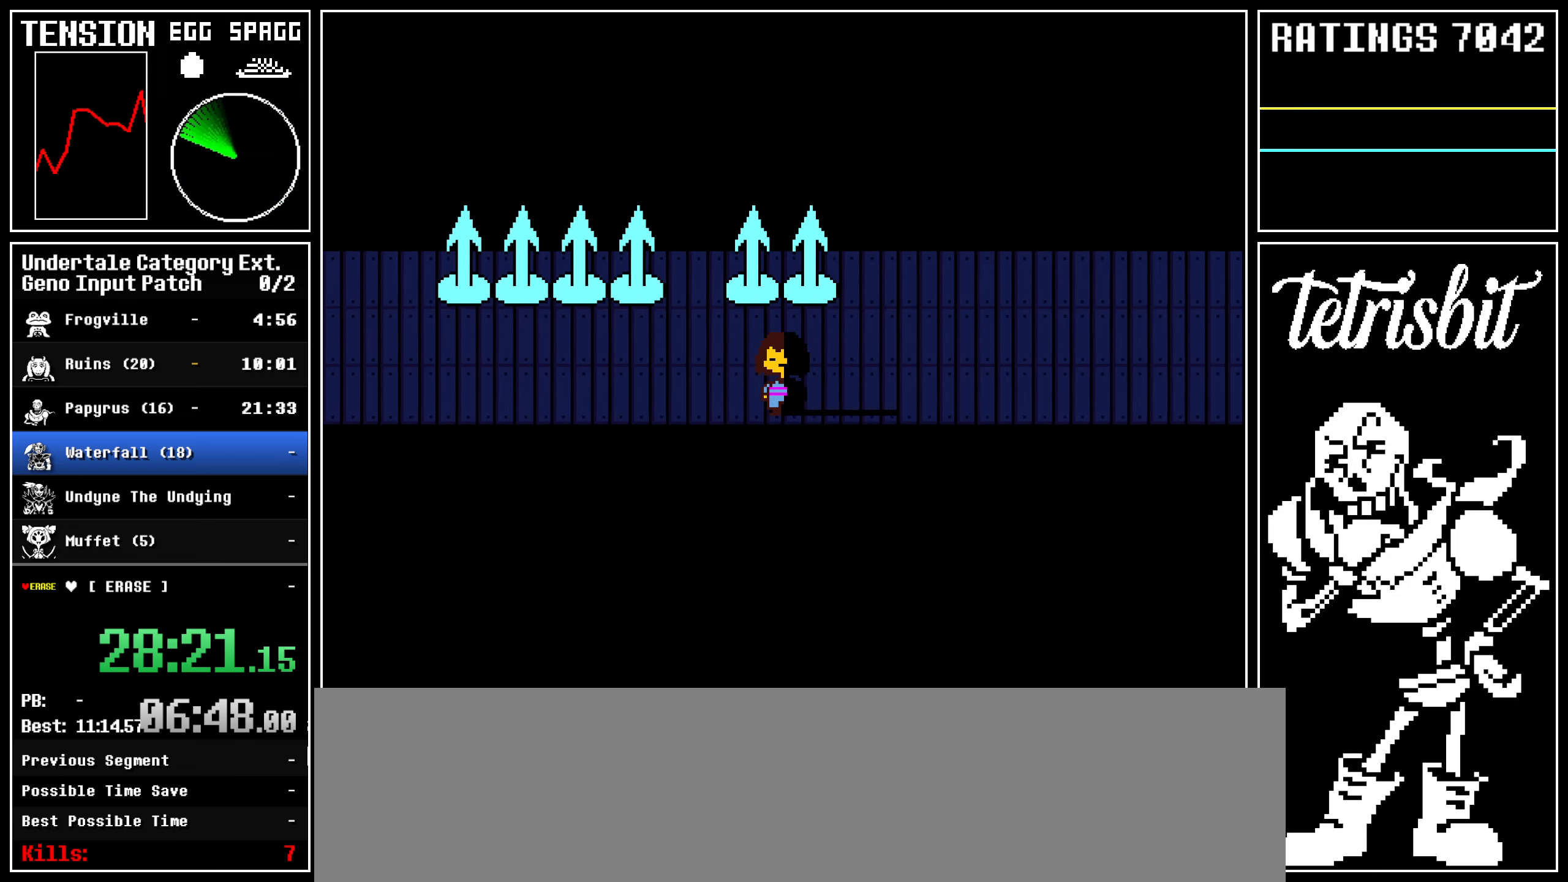
{"keys": ["down", "right"], "events": []}